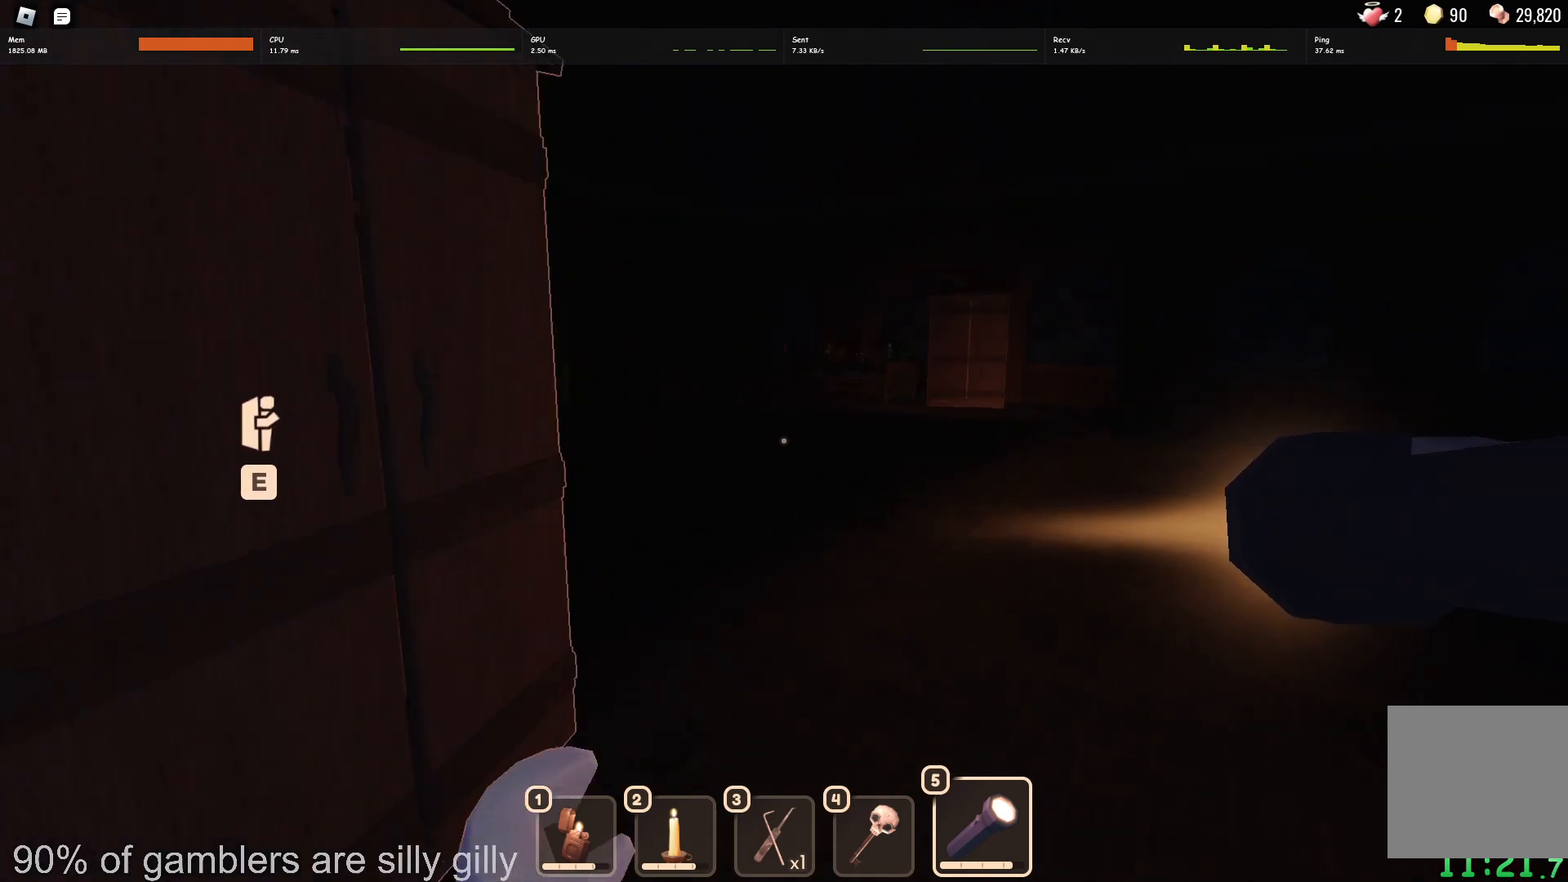
Gameplay with keyboard; each line is a JSON object with the keys held at the frame after it. "events" lists presses ("down") and releases ("up") of "a", "ctrl", "d", "e", "q", "s", "shift", "space" and "w" between this image and that frame as [ms after this image, input, new state], when the widget could be followed in between. No other keys are recorded. Mouse input is not recorded.
{"keys": ["w"], "events": []}
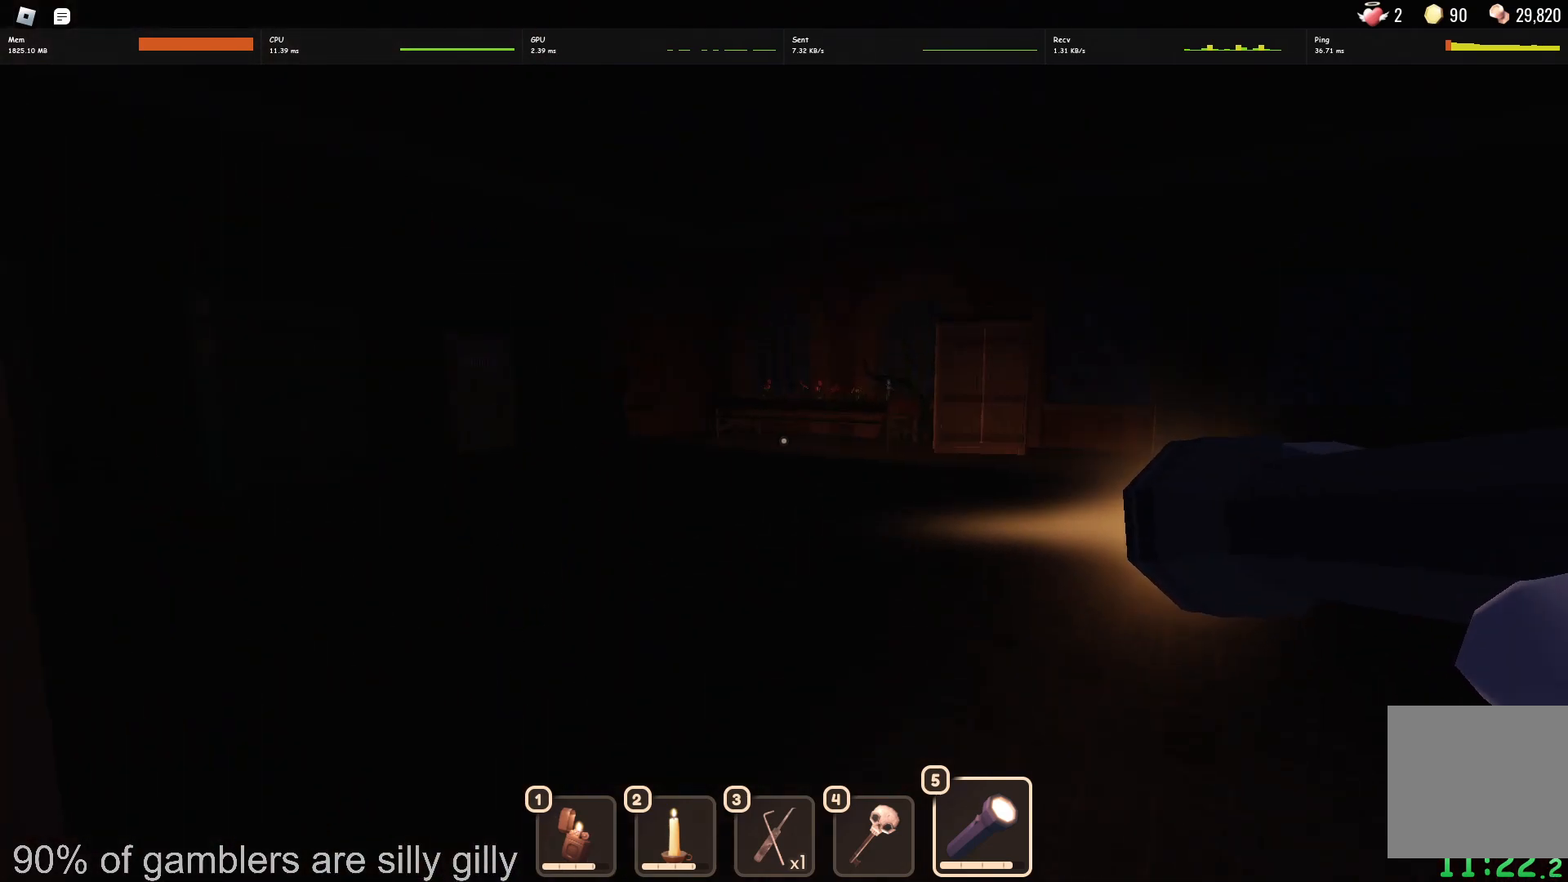
{"keys": ["d", "w"], "events": [[183, "d", "down"]]}
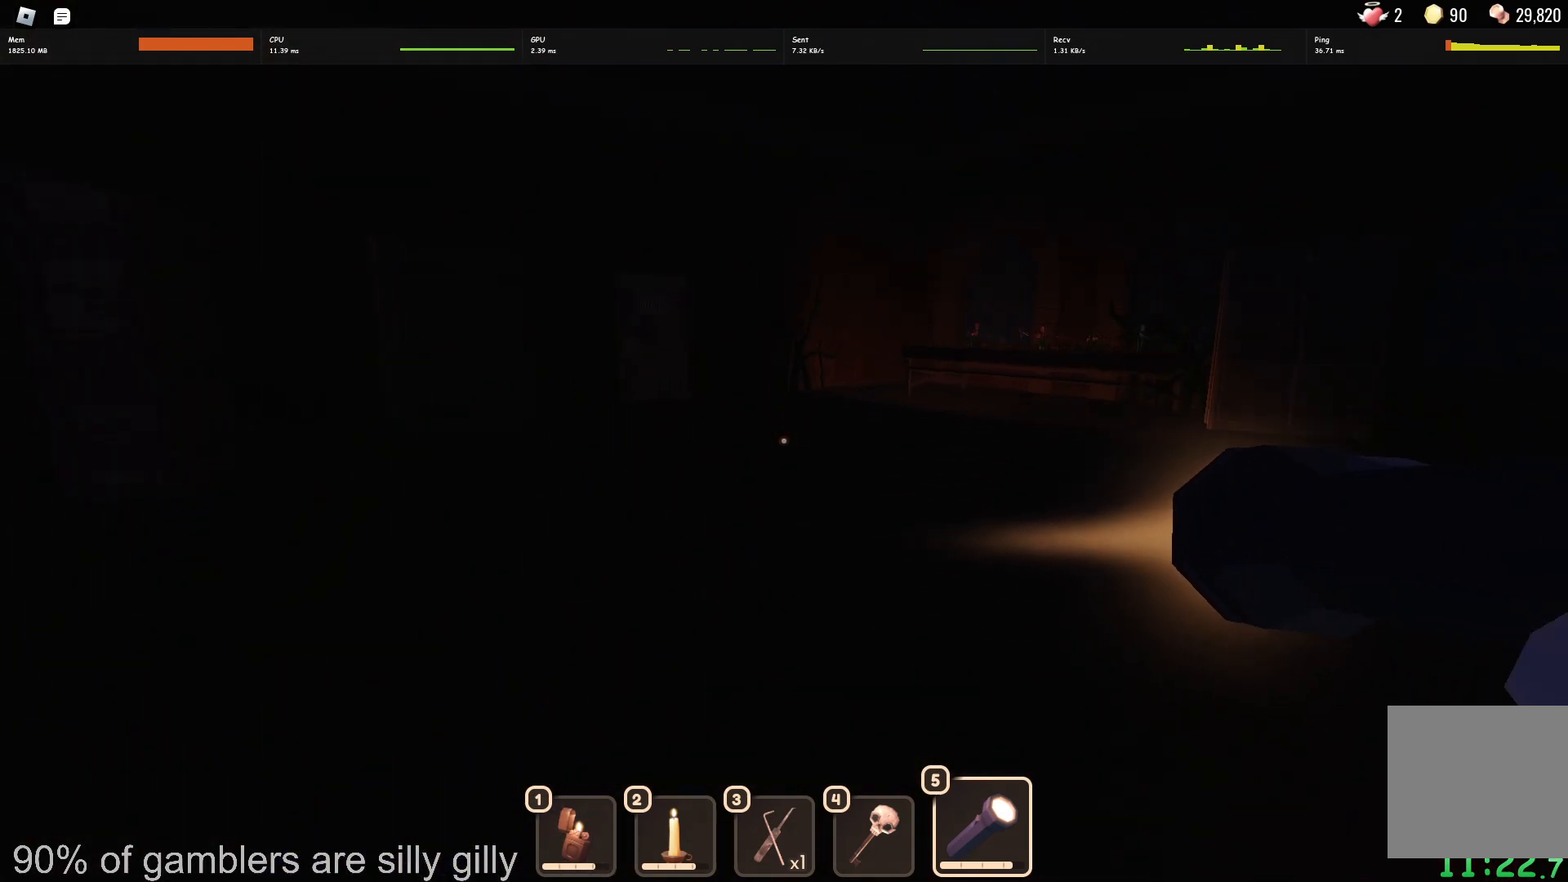
{"keys": ["w"], "events": [[483, "d", "up"]]}
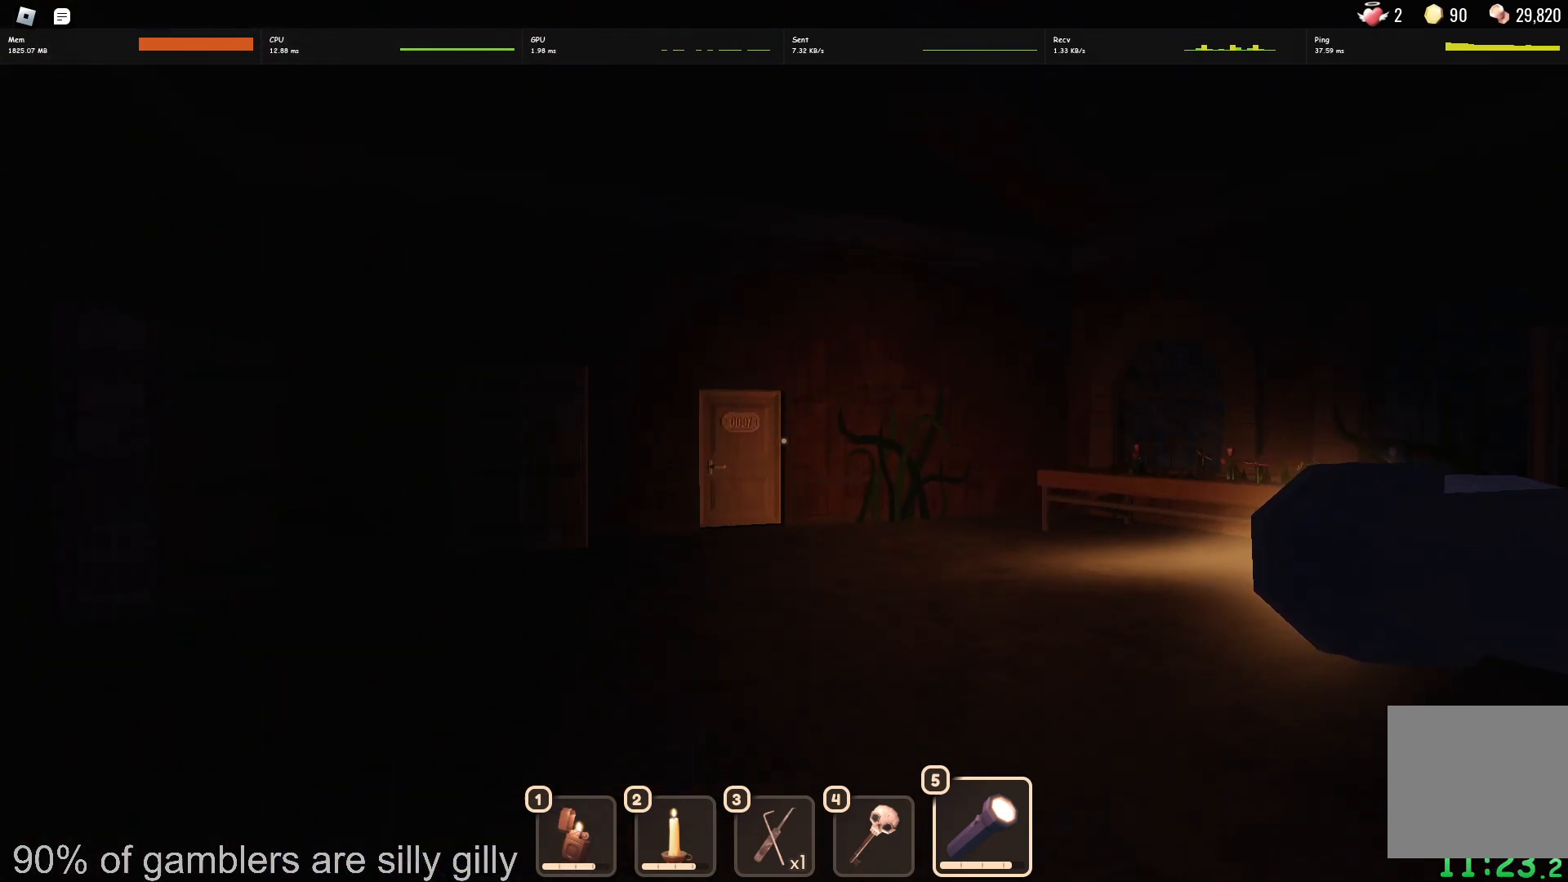
{"keys": ["w"], "events": []}
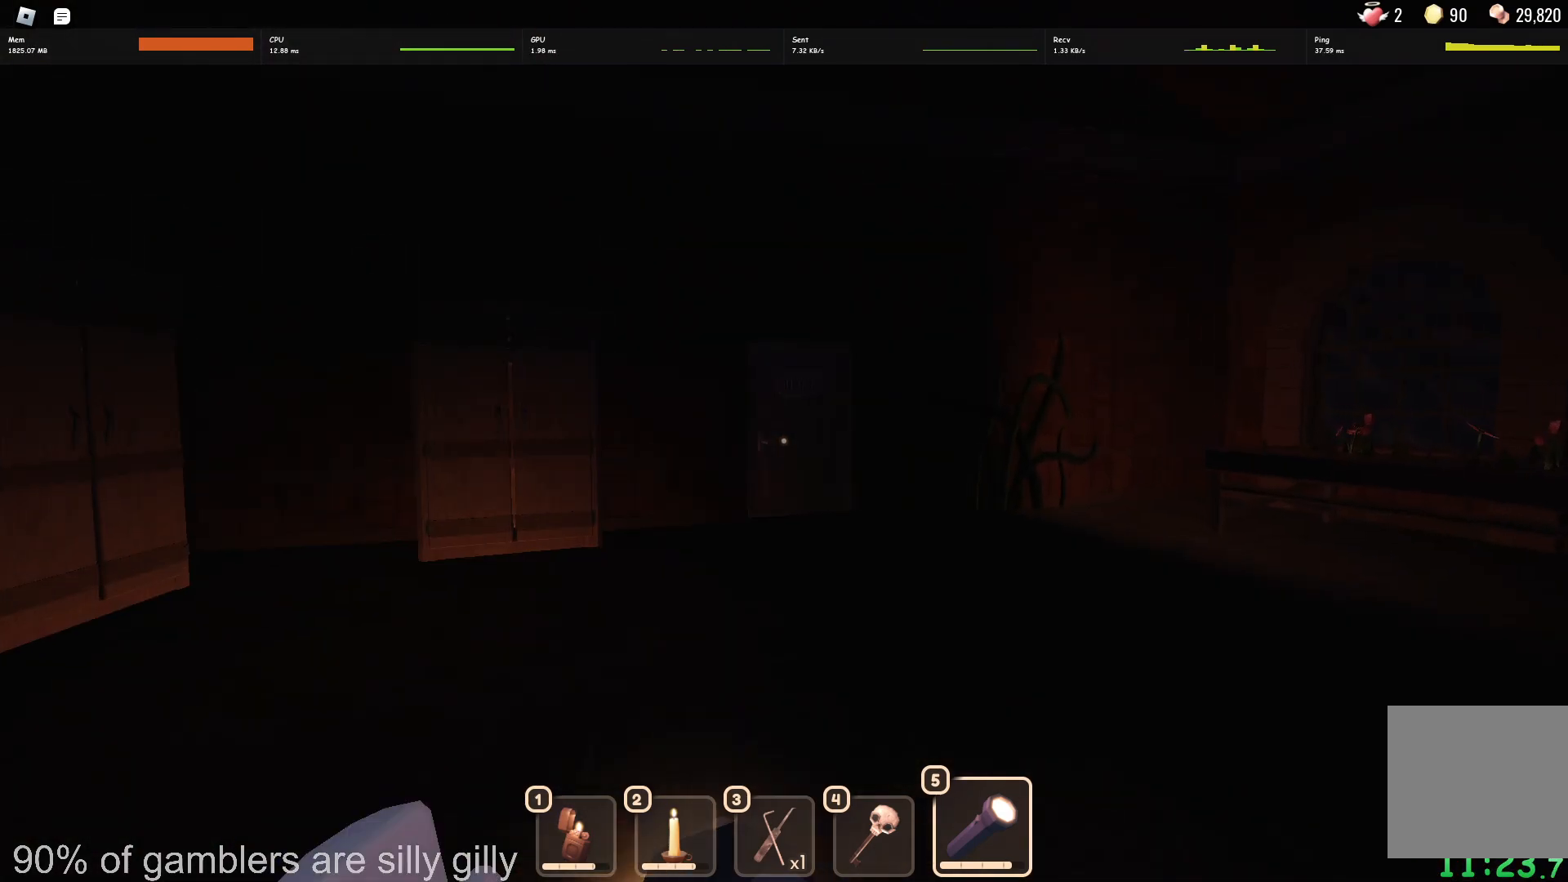
{"keys": ["w"], "events": []}
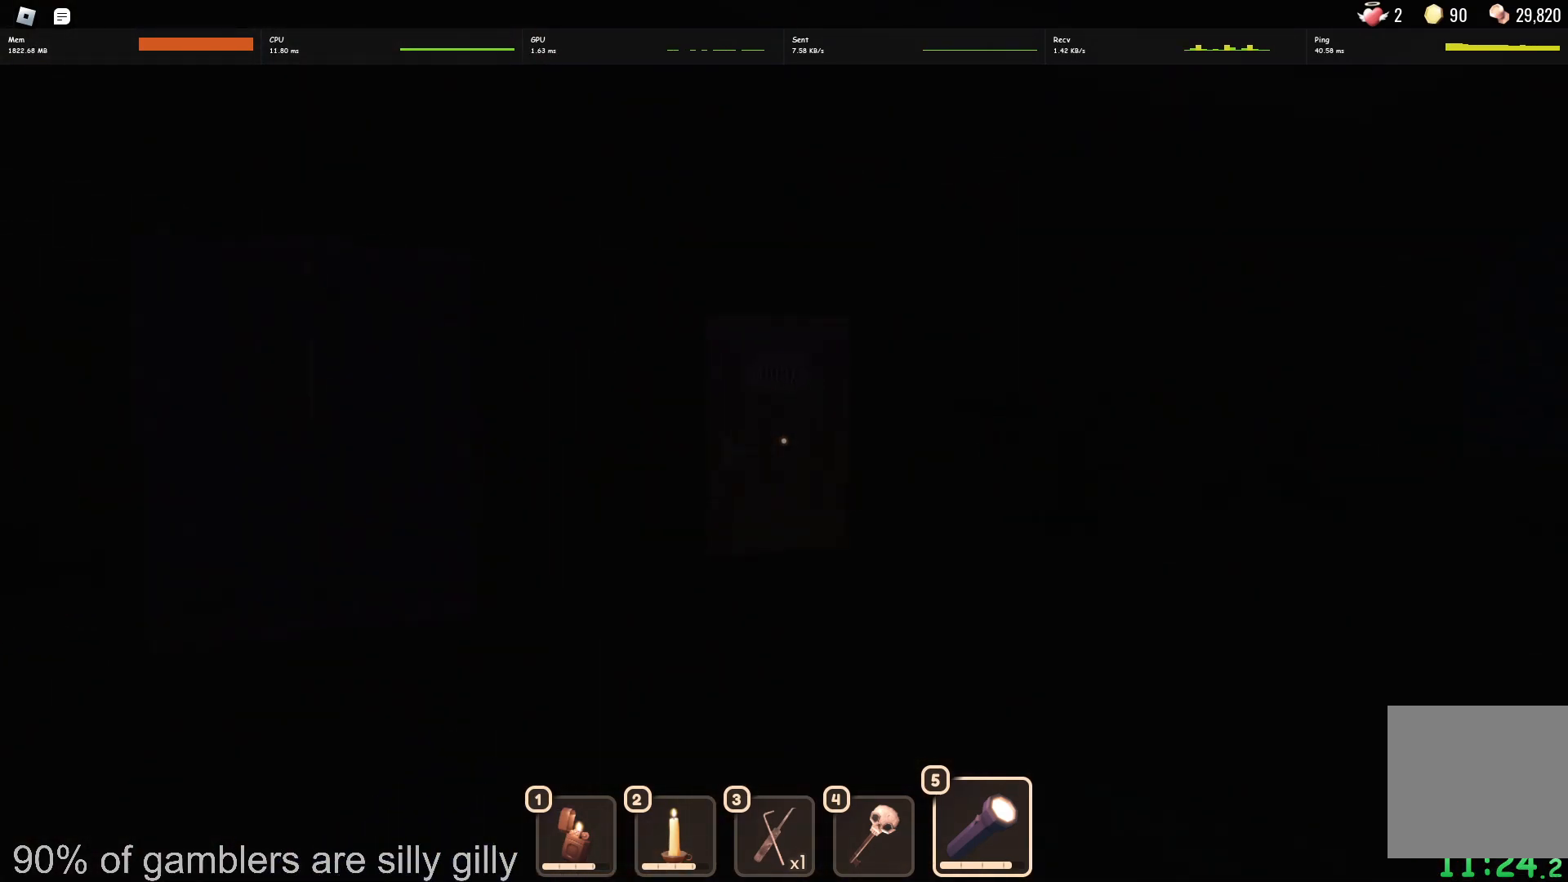
{"keys": ["w"], "events": []}
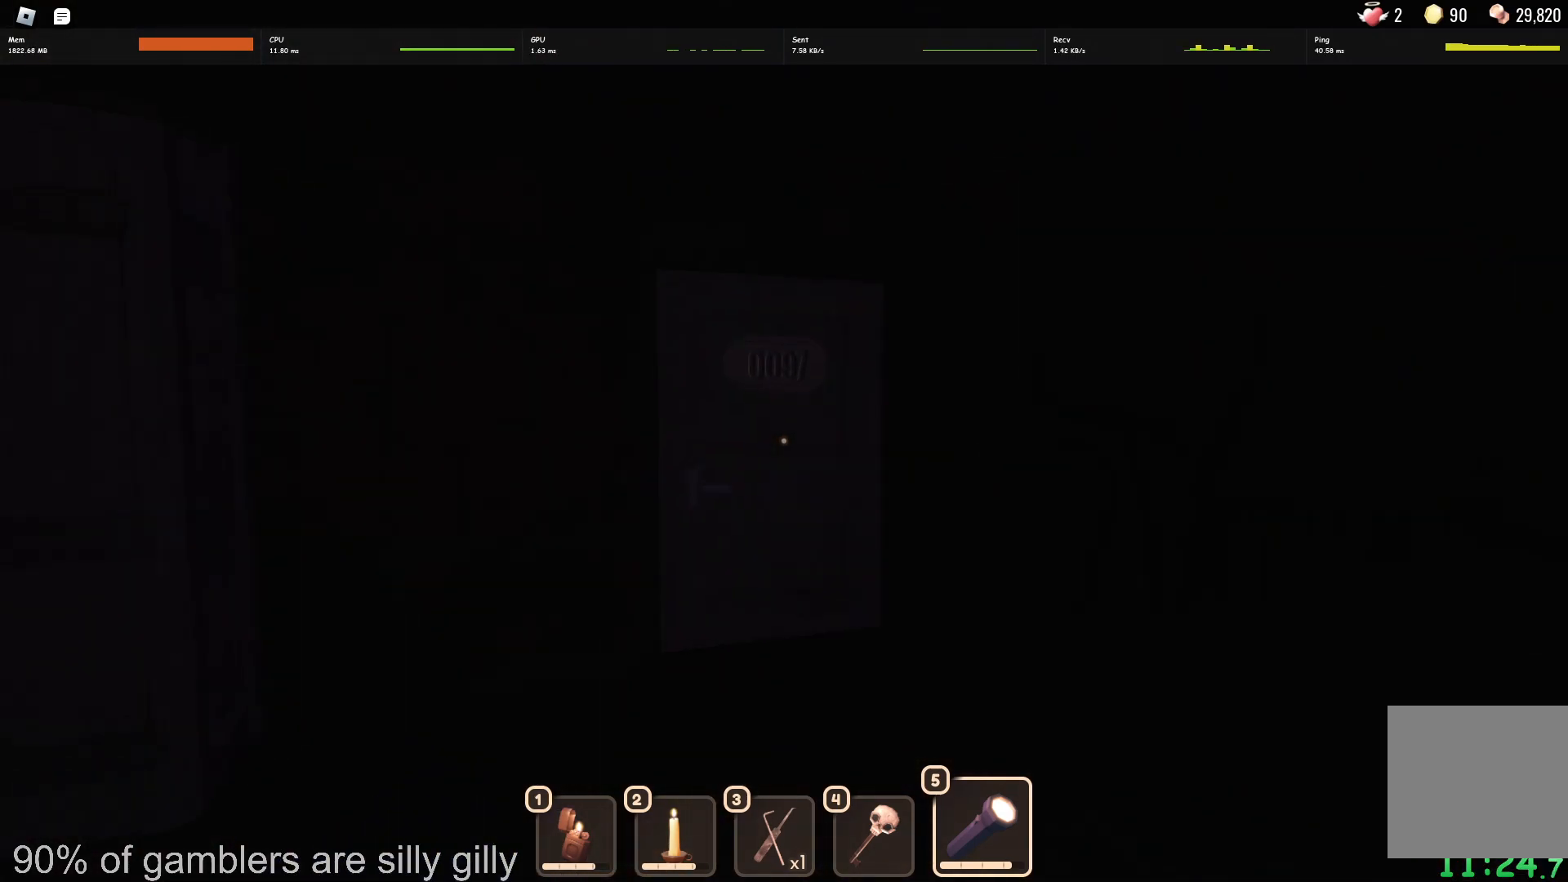
{"keys": ["w"], "events": []}
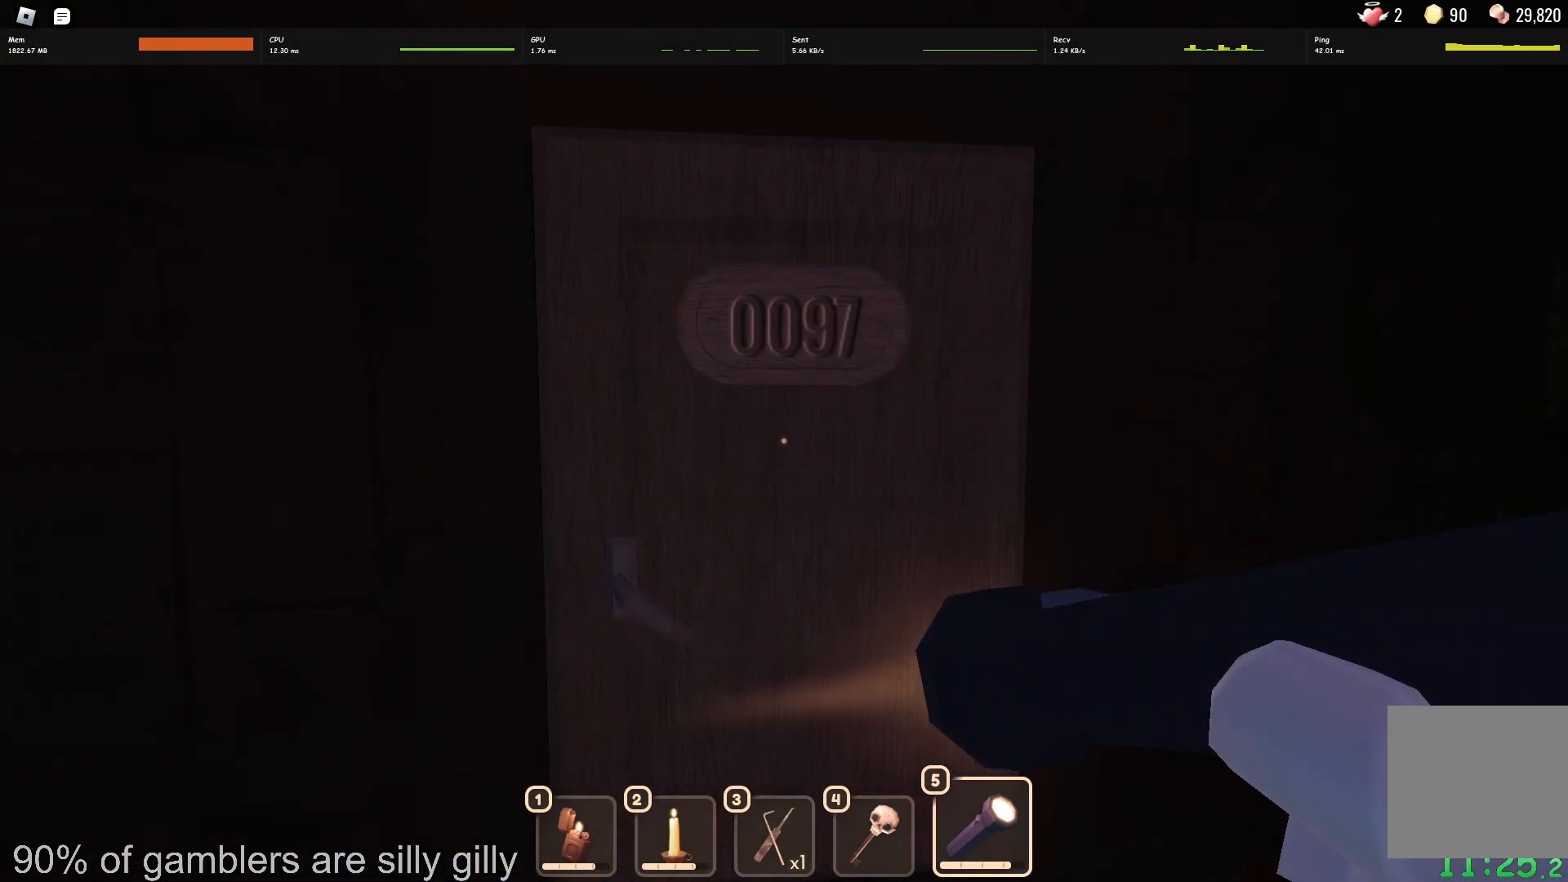
{"keys": ["w"], "events": []}
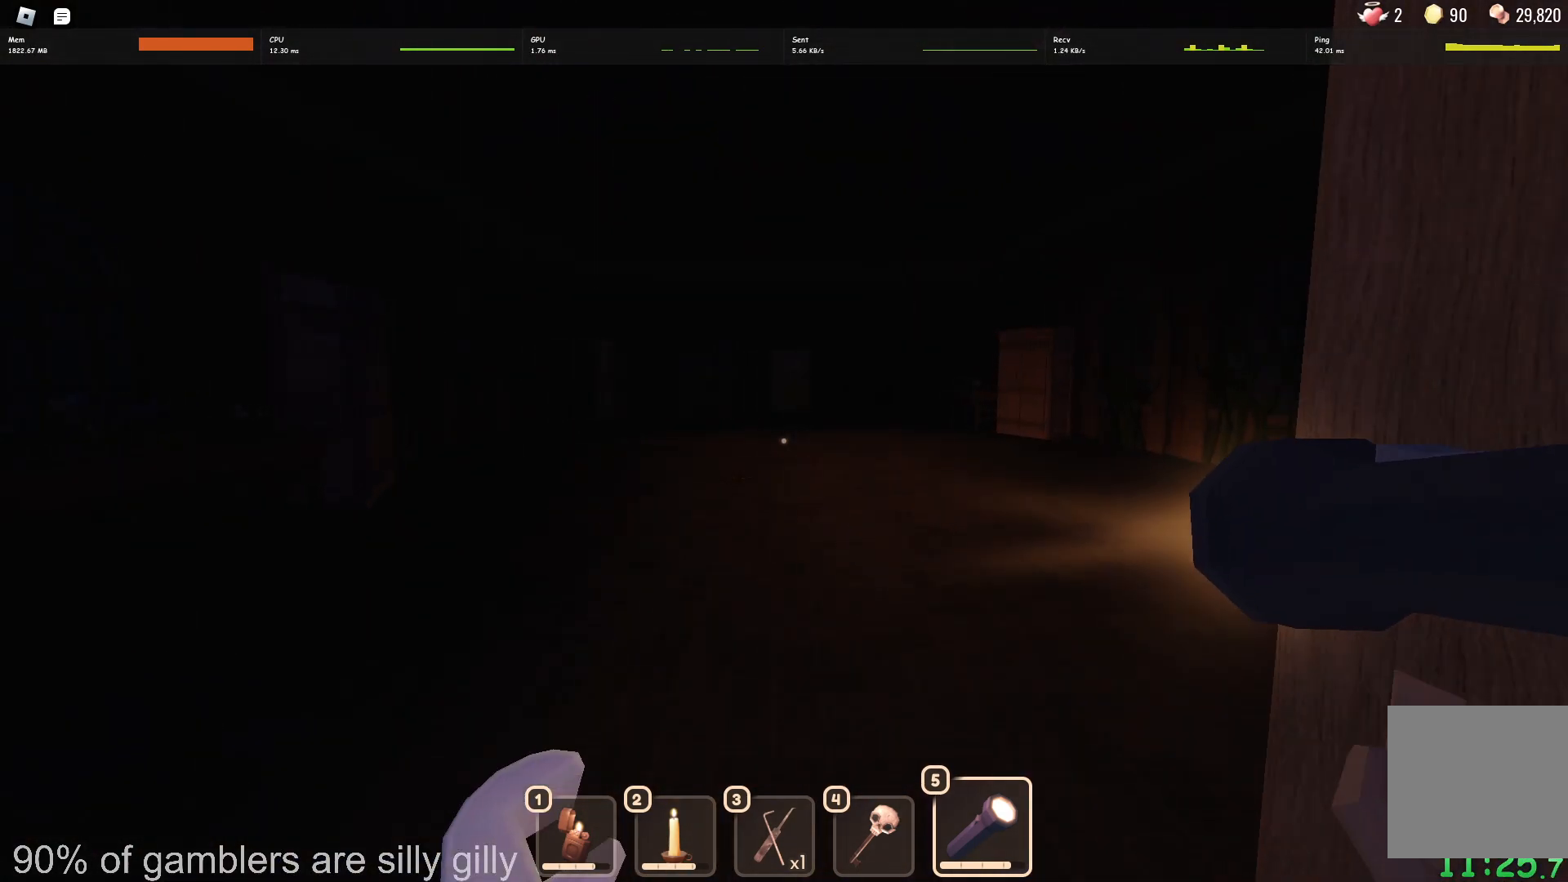
{"keys": ["w"], "events": []}
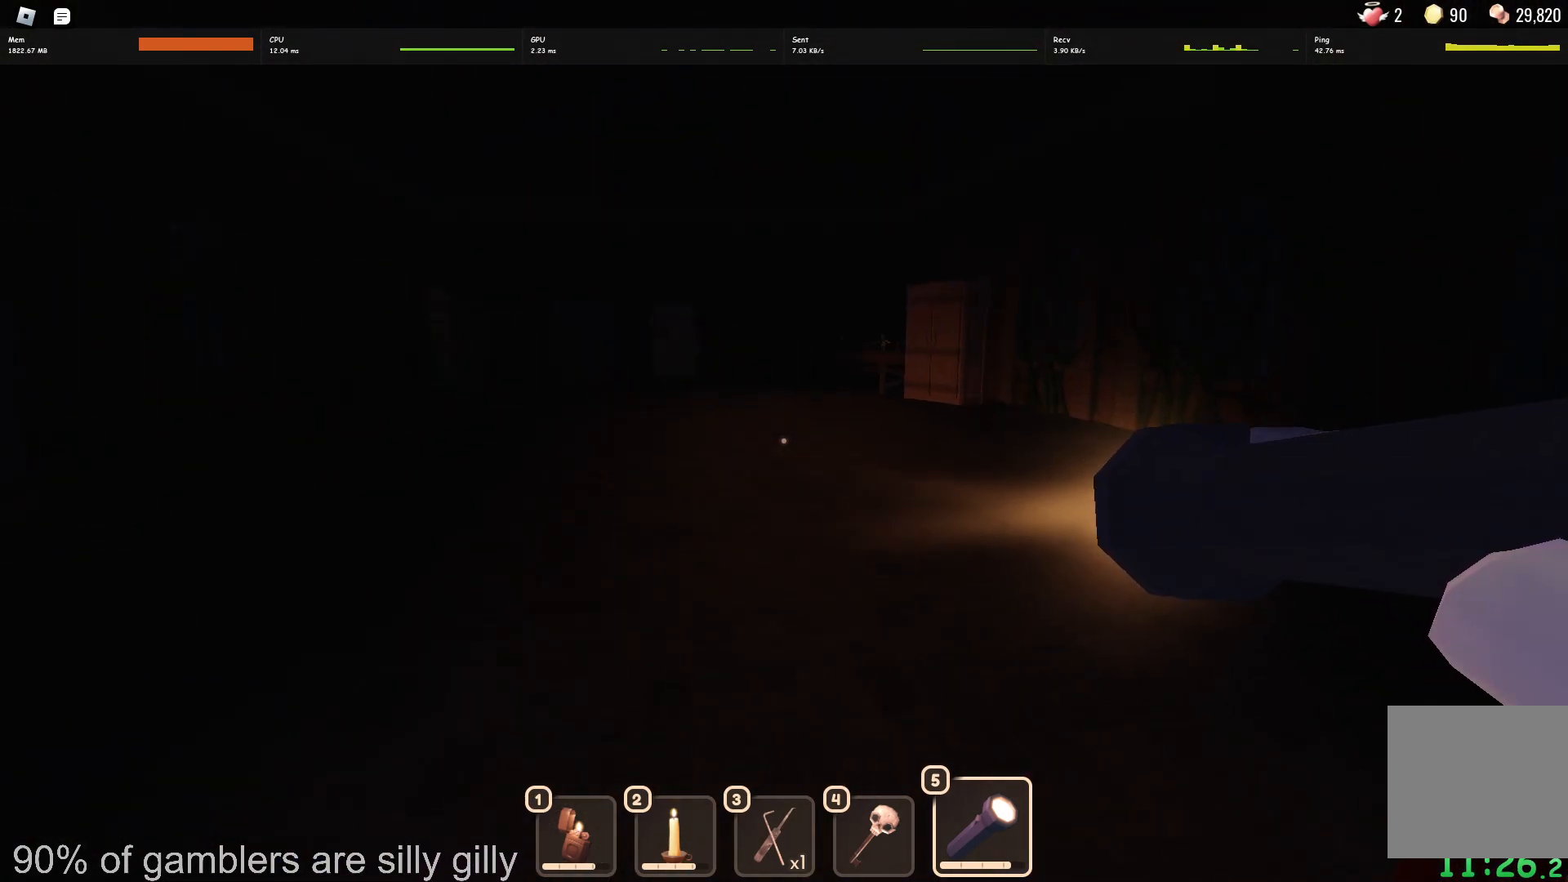
{"keys": ["w"], "events": []}
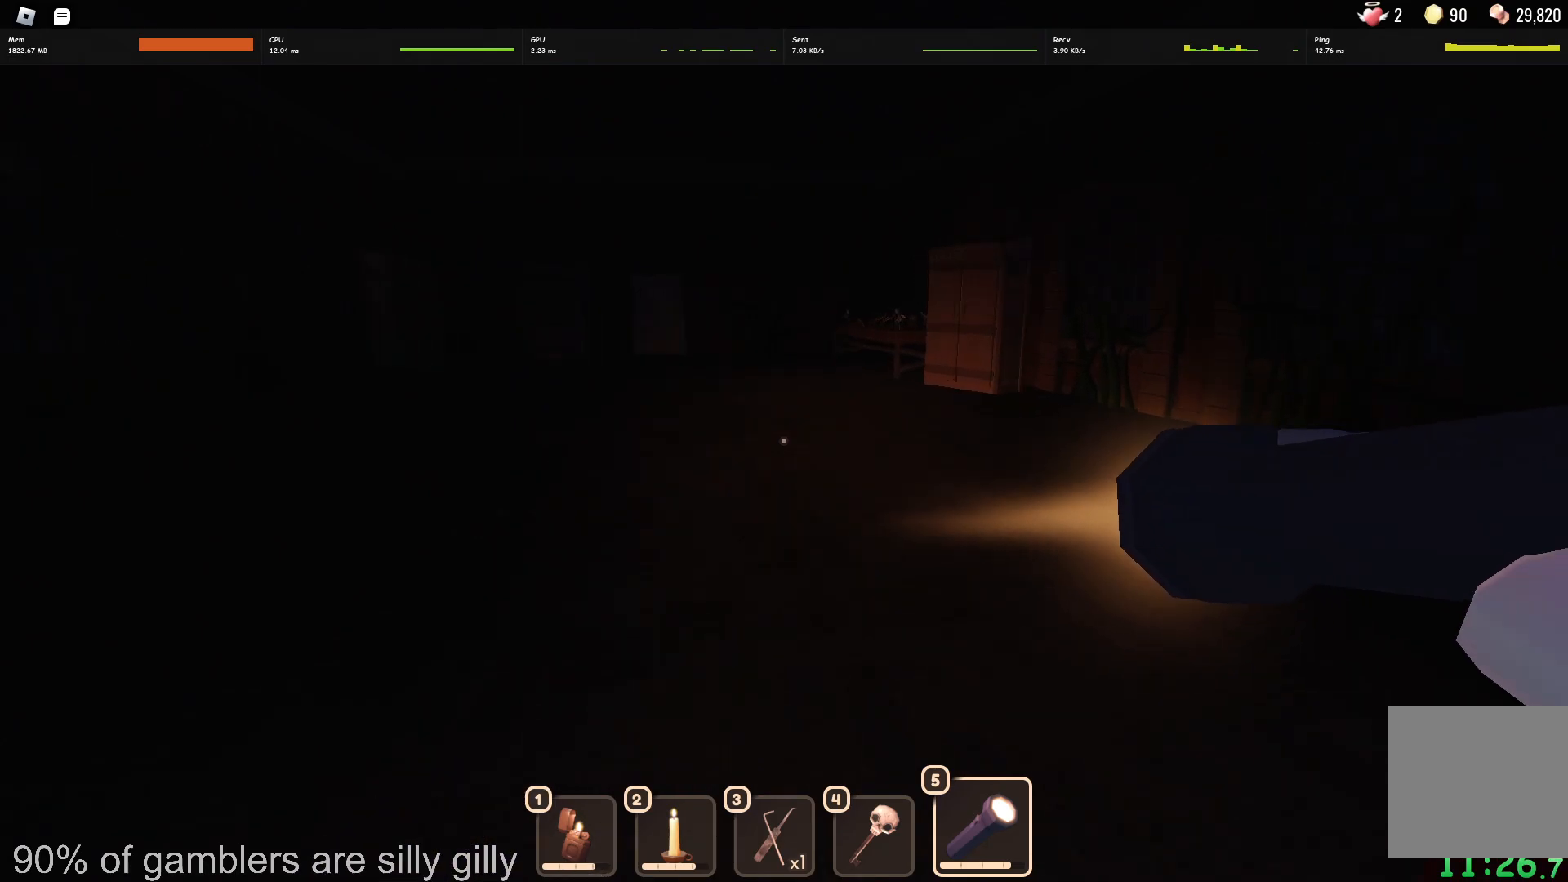
{"keys": ["w"], "events": []}
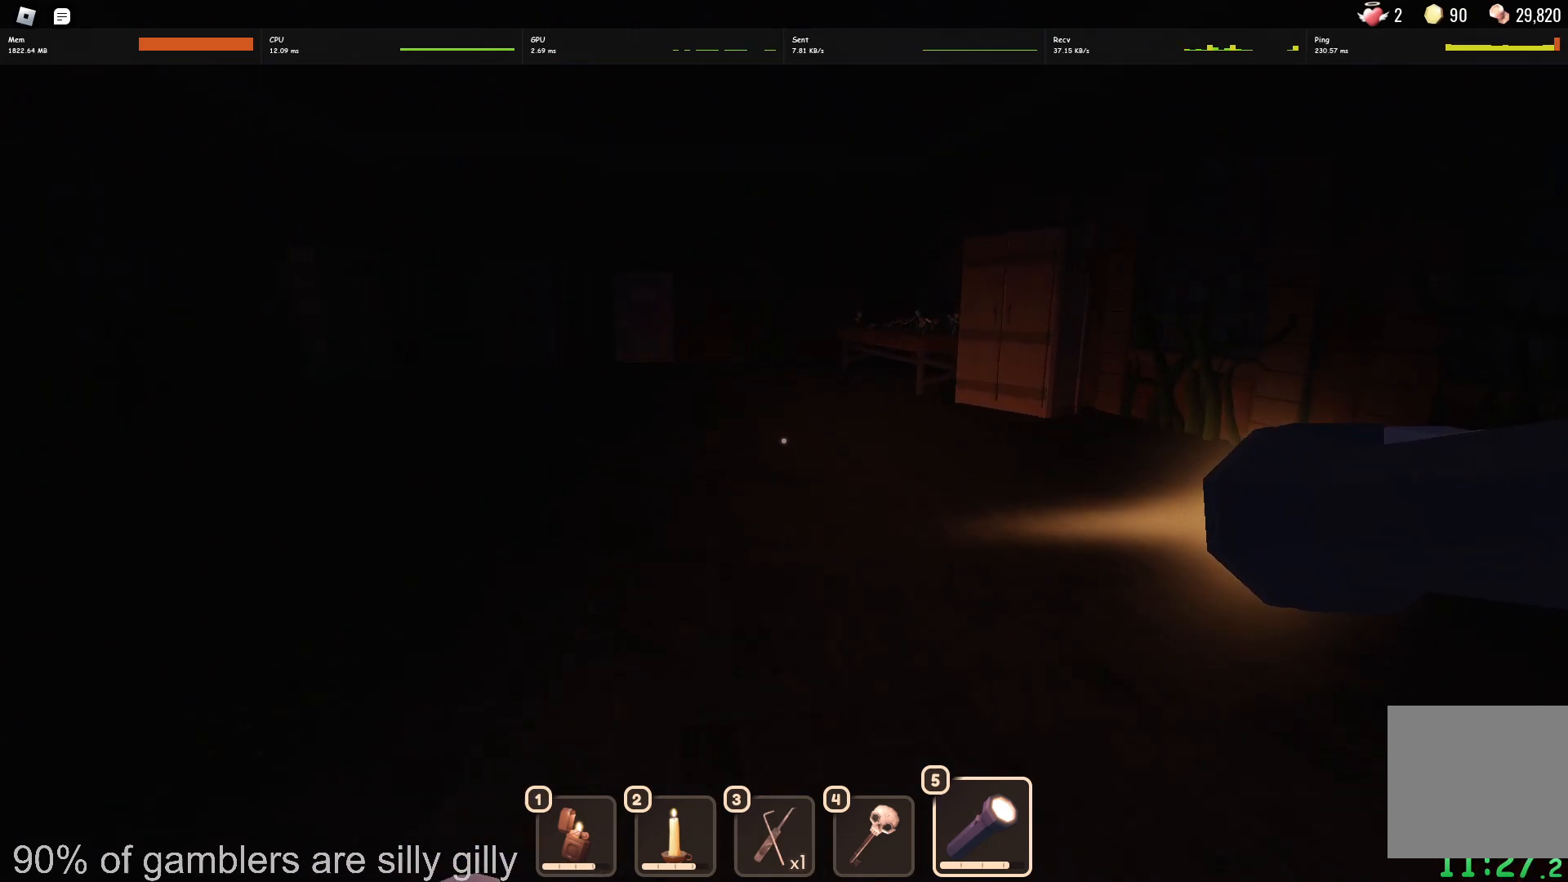
{"keys": ["w"], "events": []}
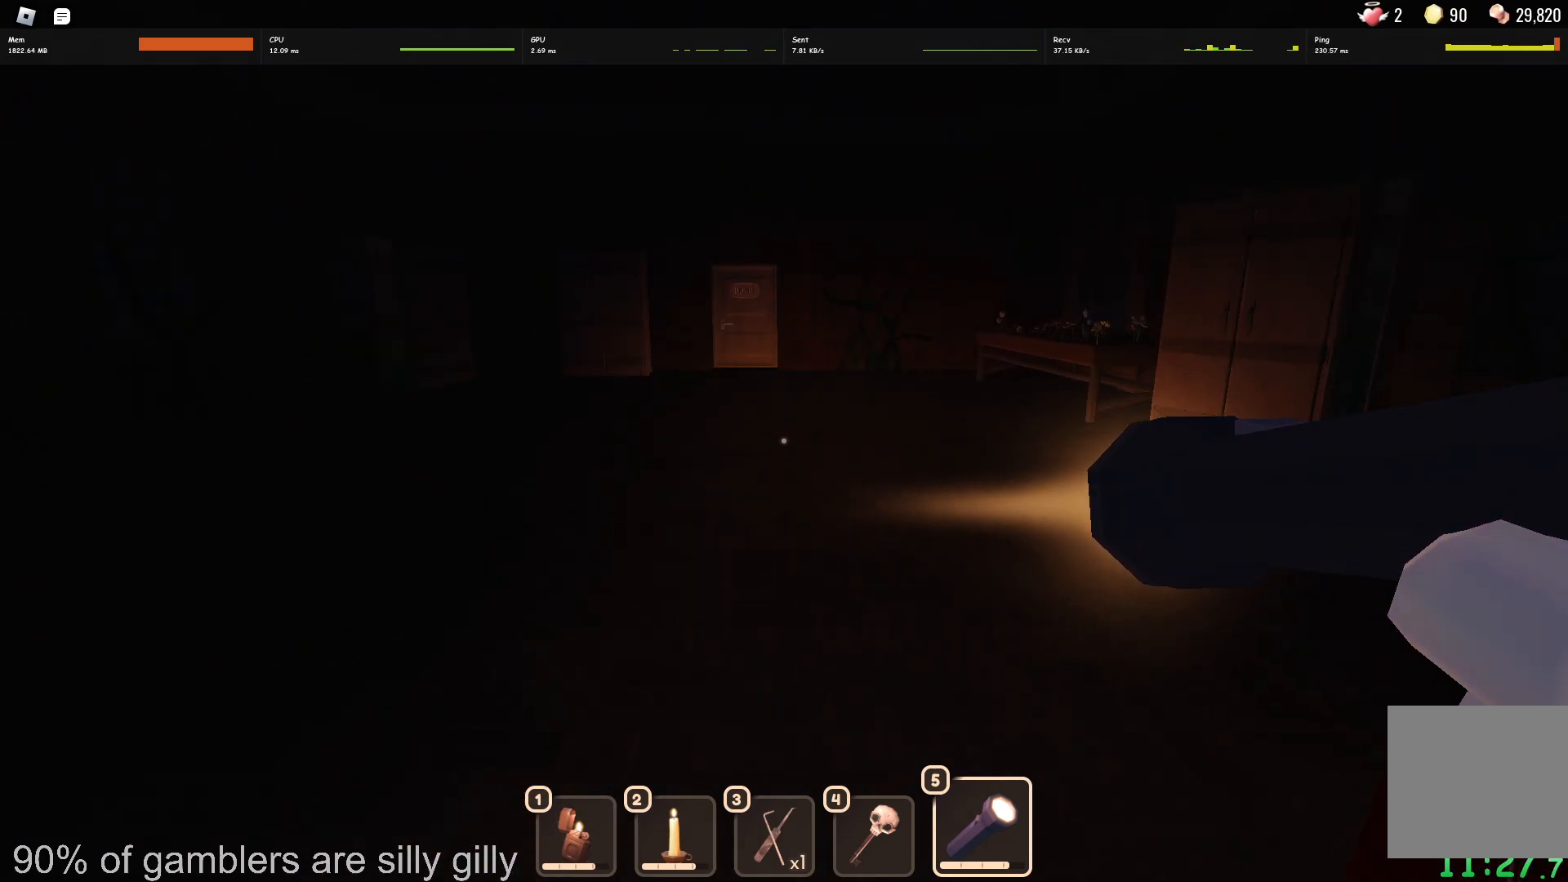
{"keys": ["w"], "events": []}
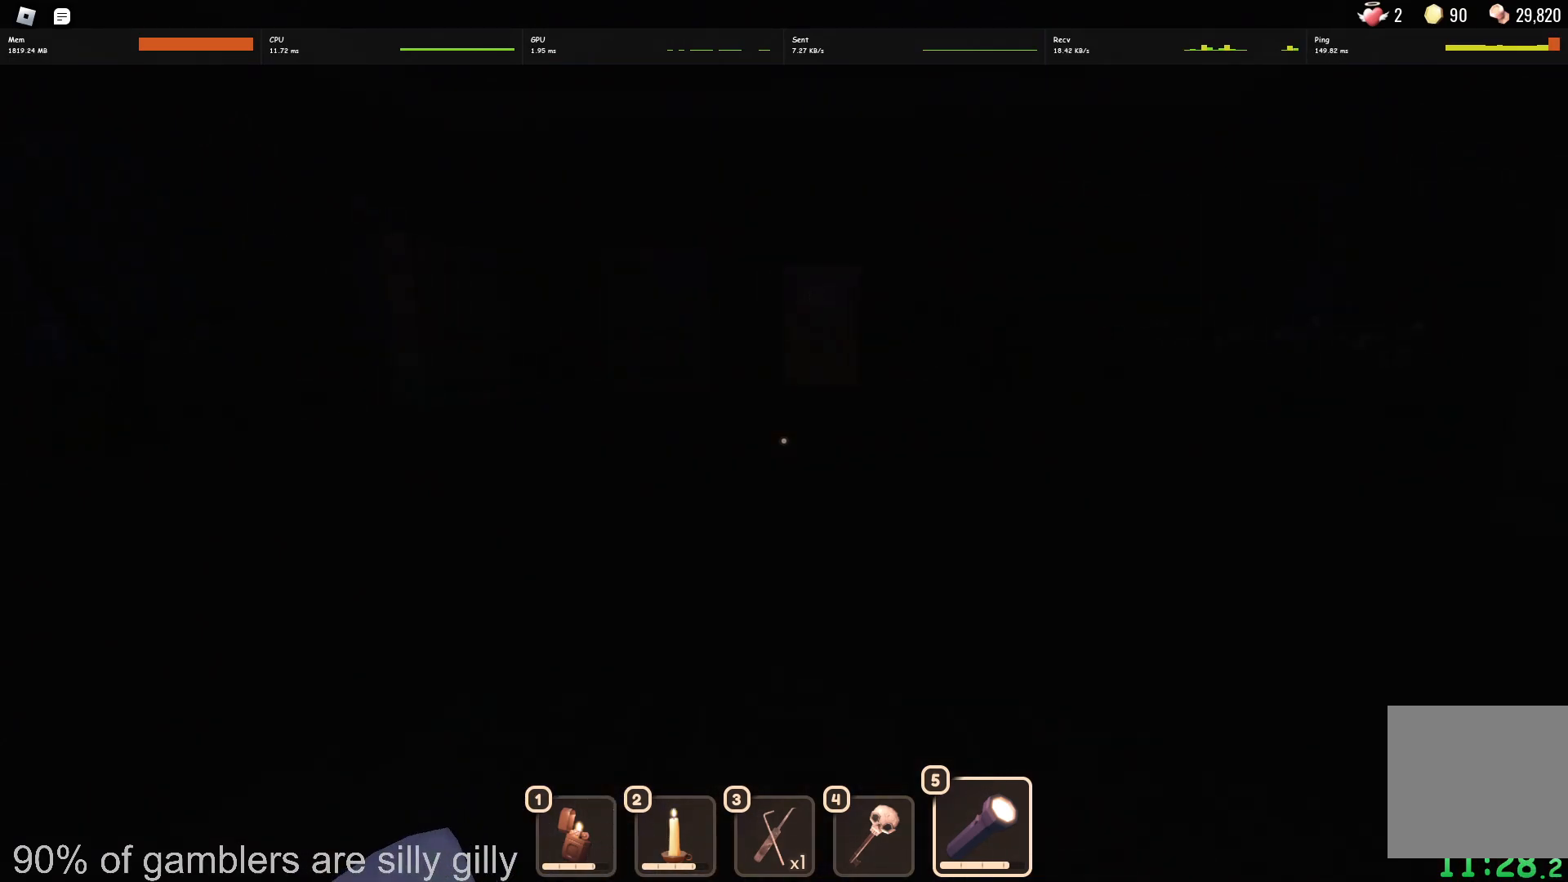
{"keys": ["w"], "events": []}
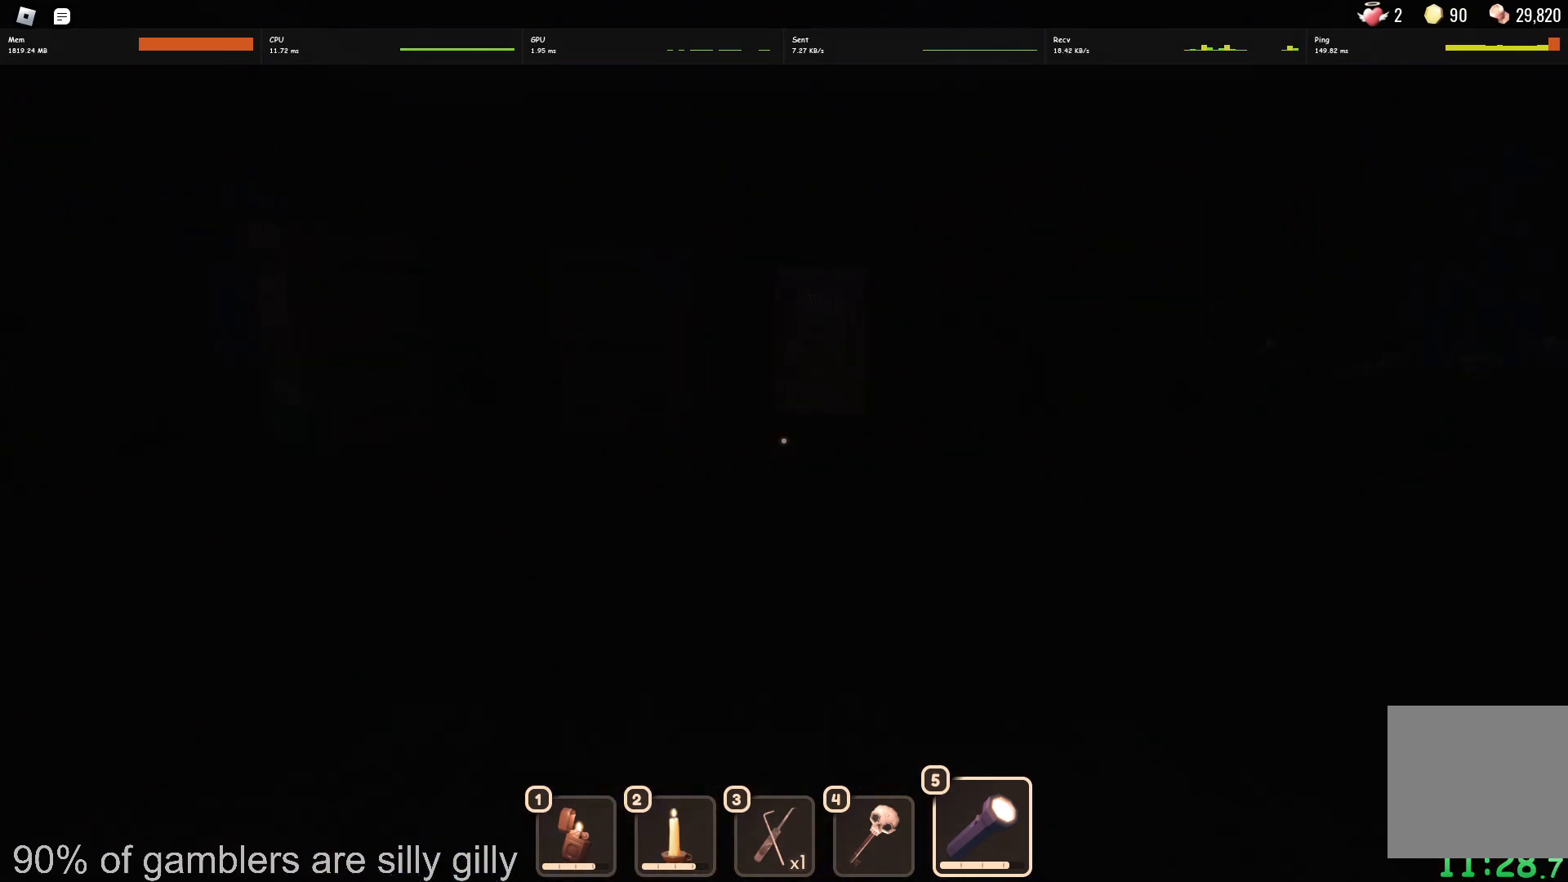
{"keys": ["w"], "events": []}
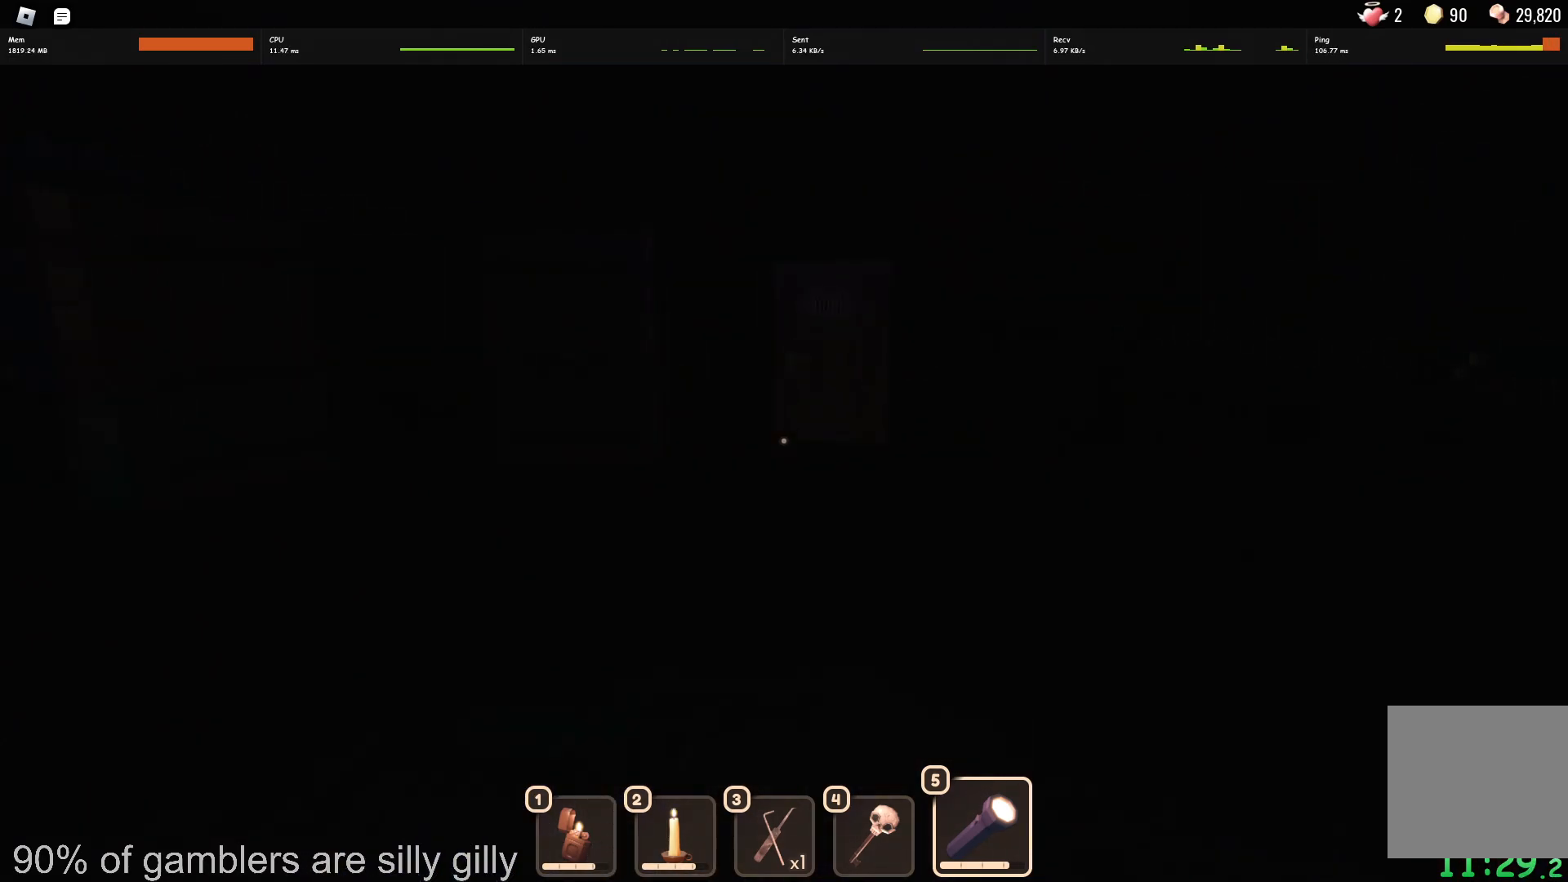
{"keys": ["w"], "events": []}
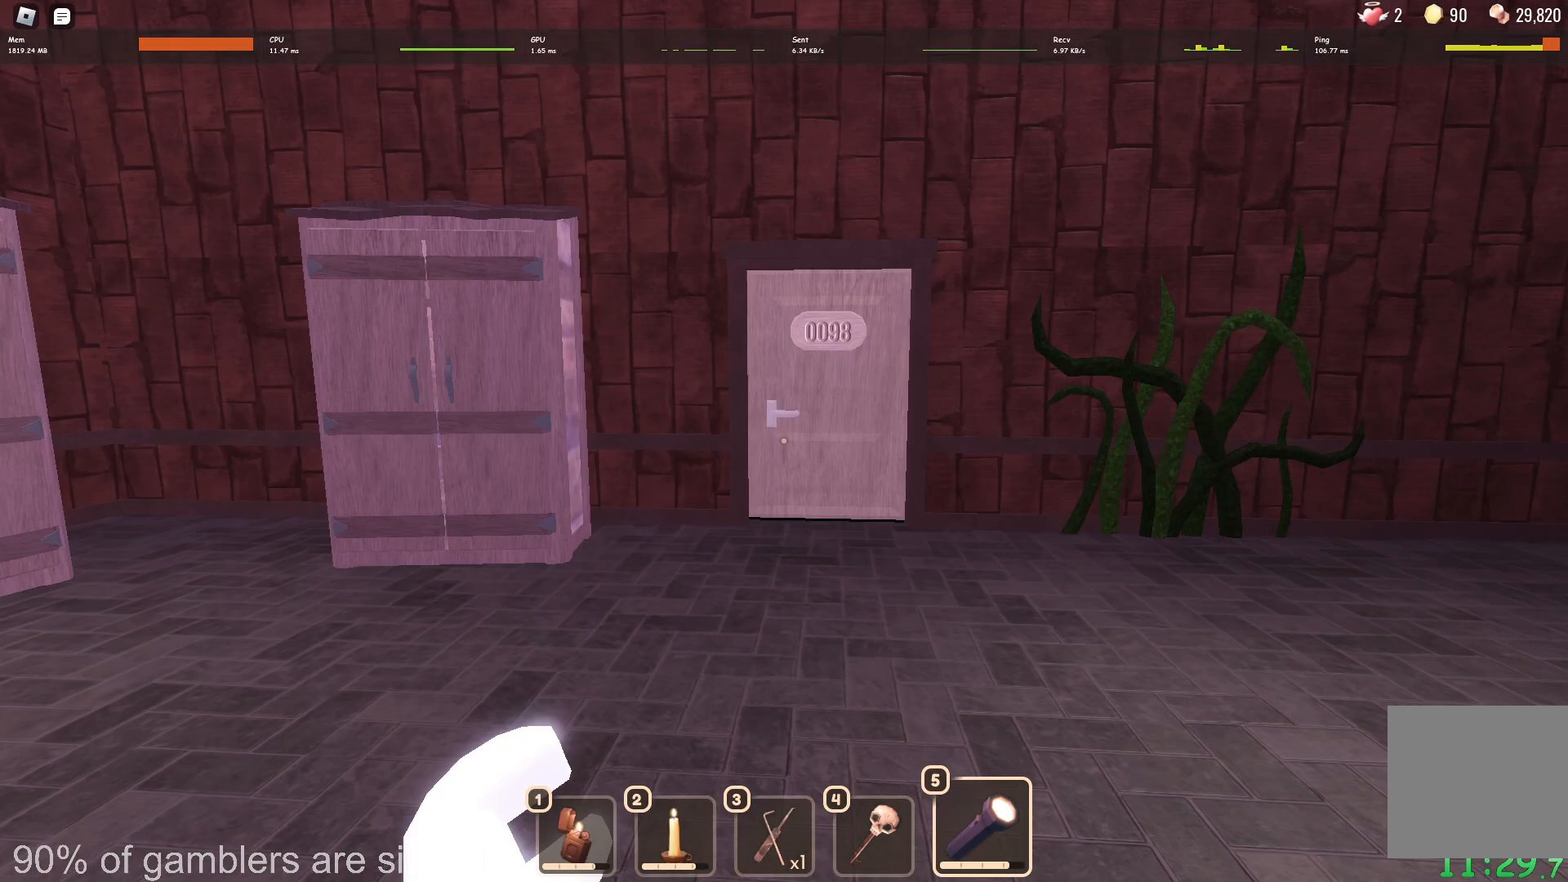
{"keys": ["w"], "events": []}
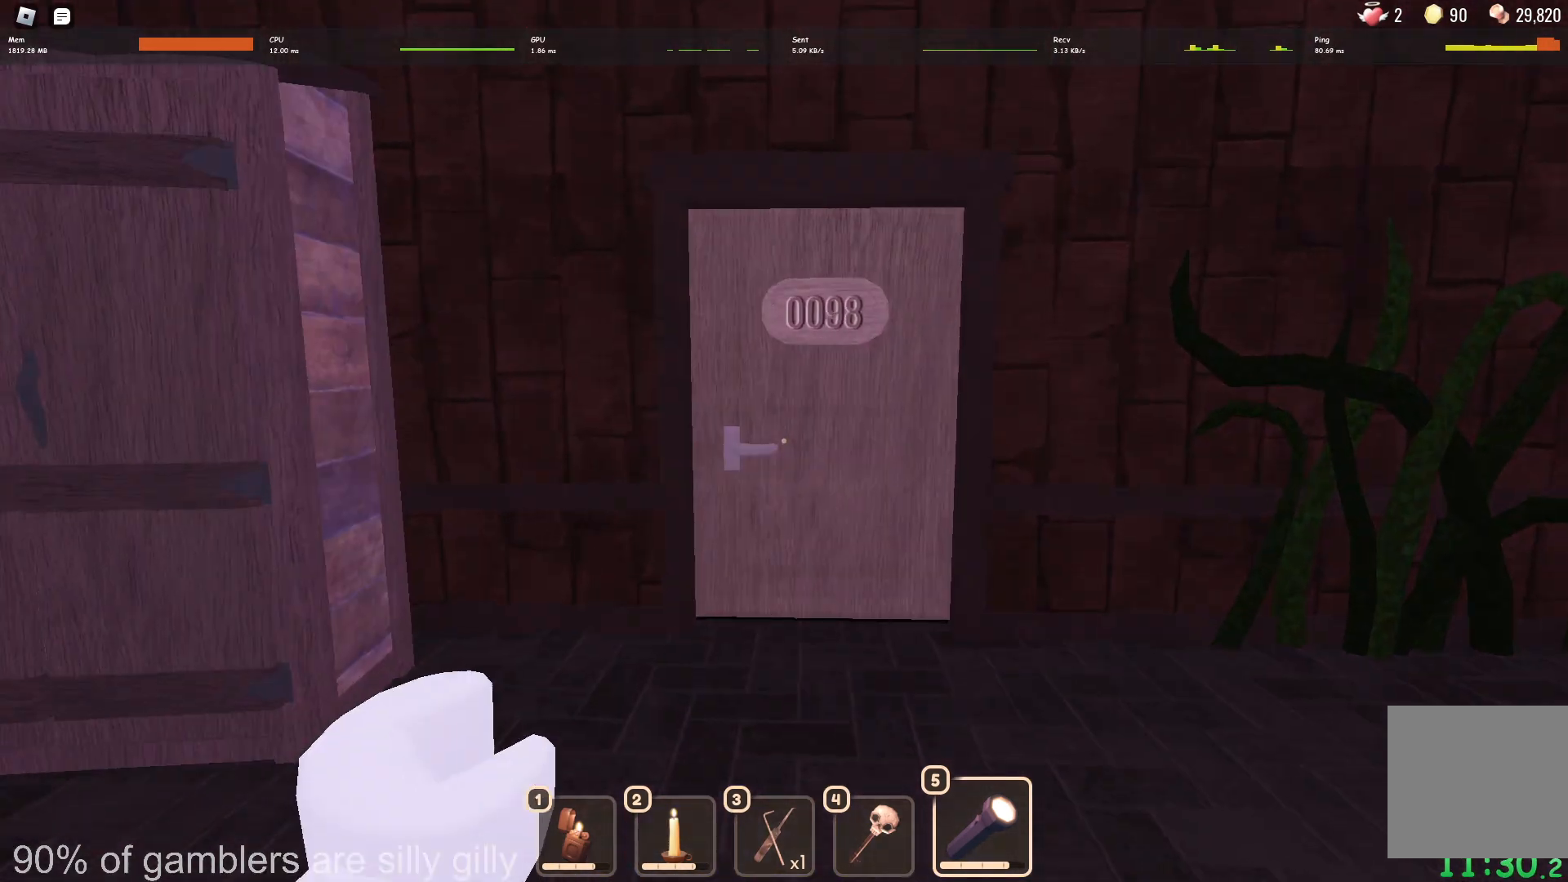
{"keys": ["w"]}
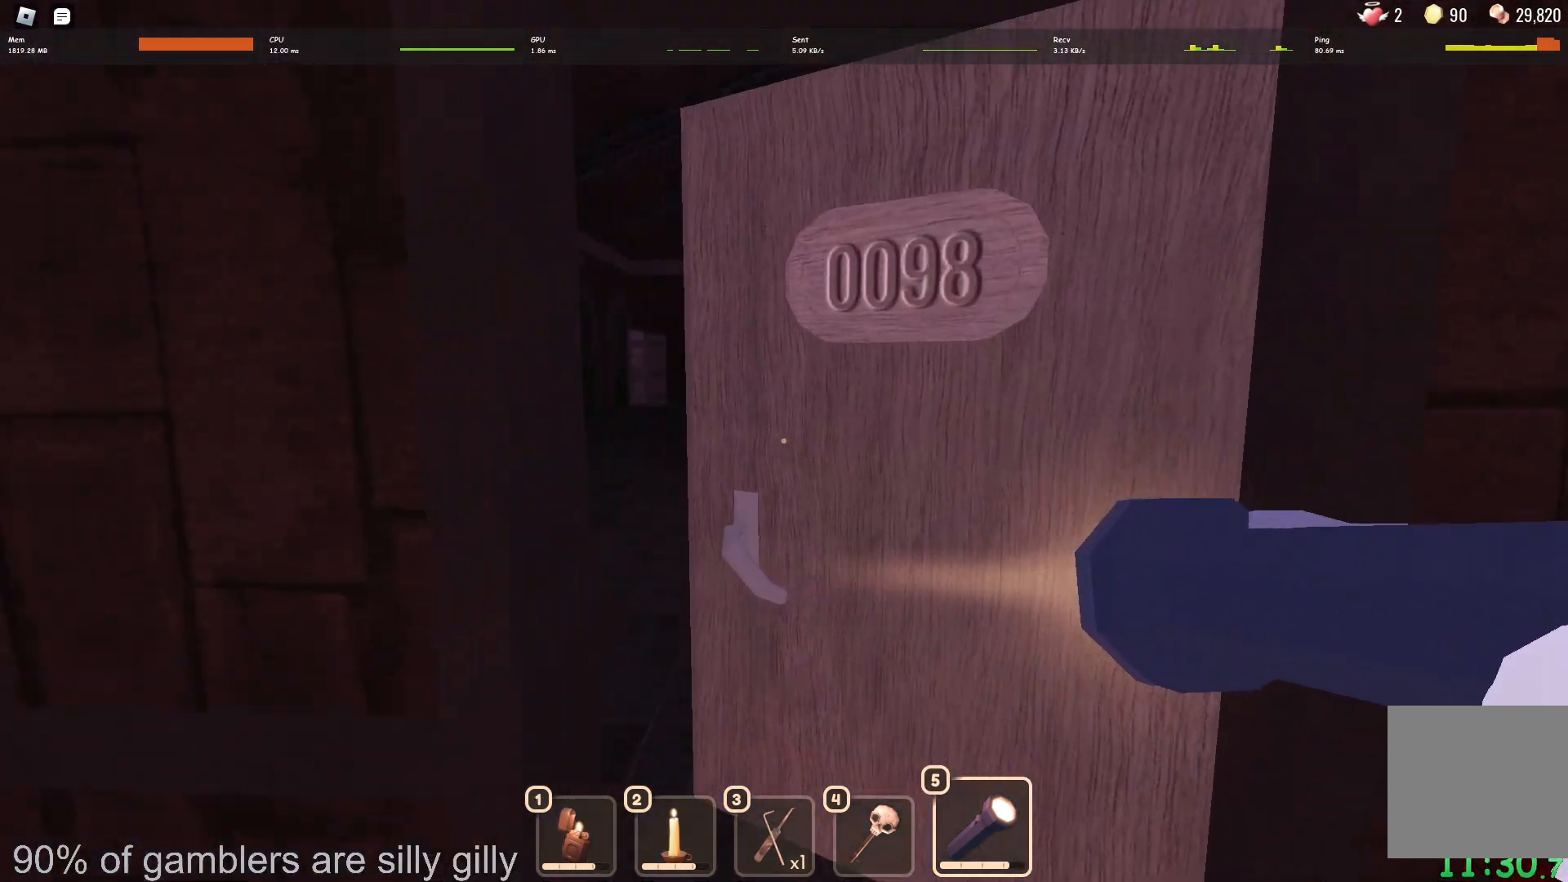
{"keys": ["w"], "events": []}
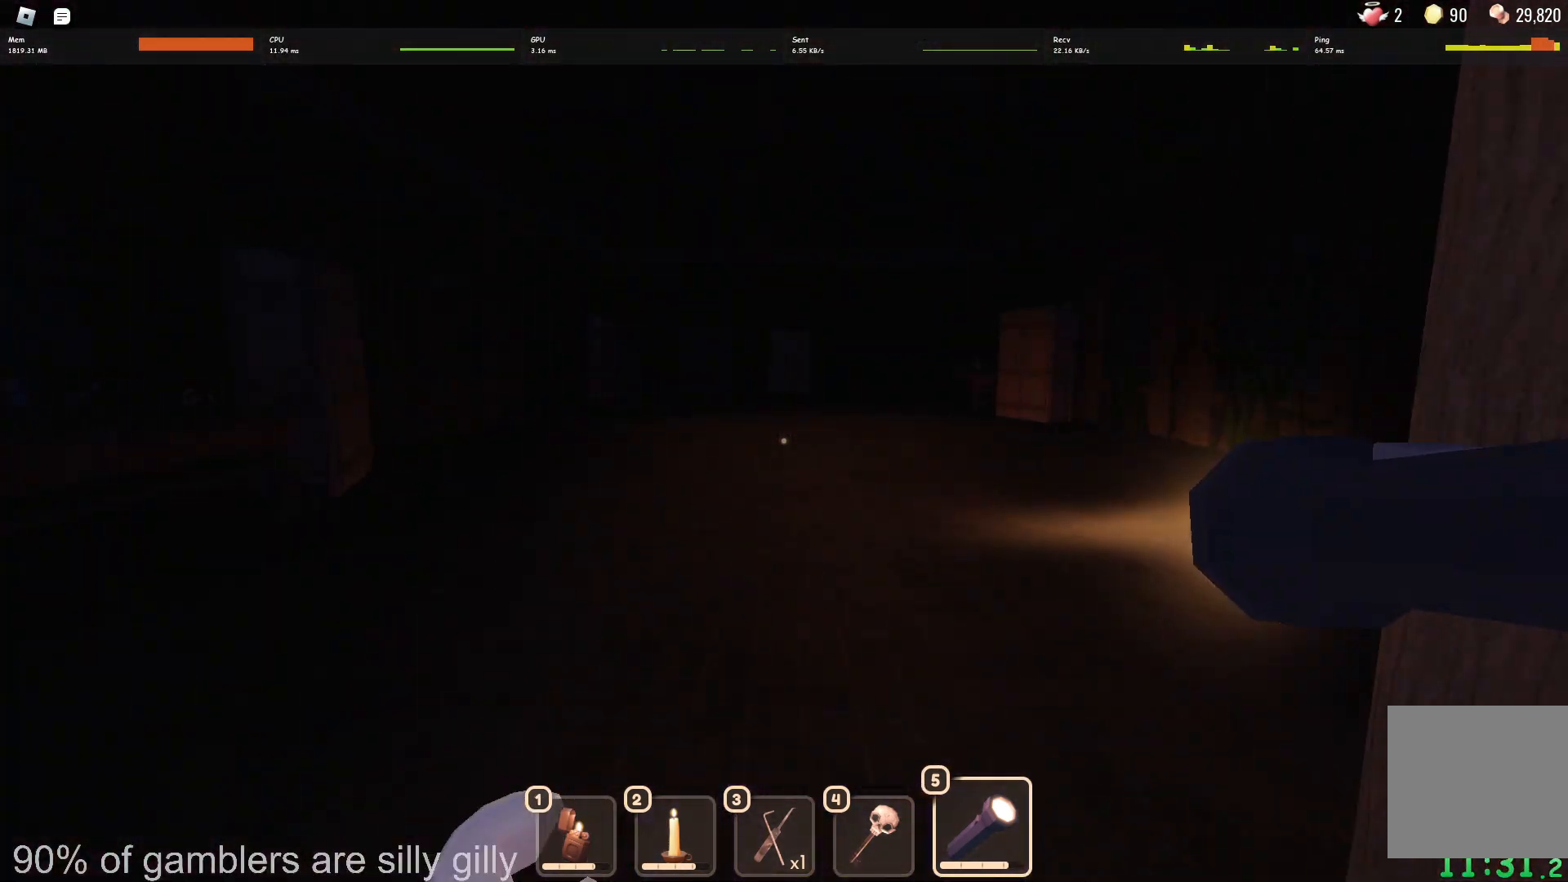
{"keys": ["w"], "events": []}
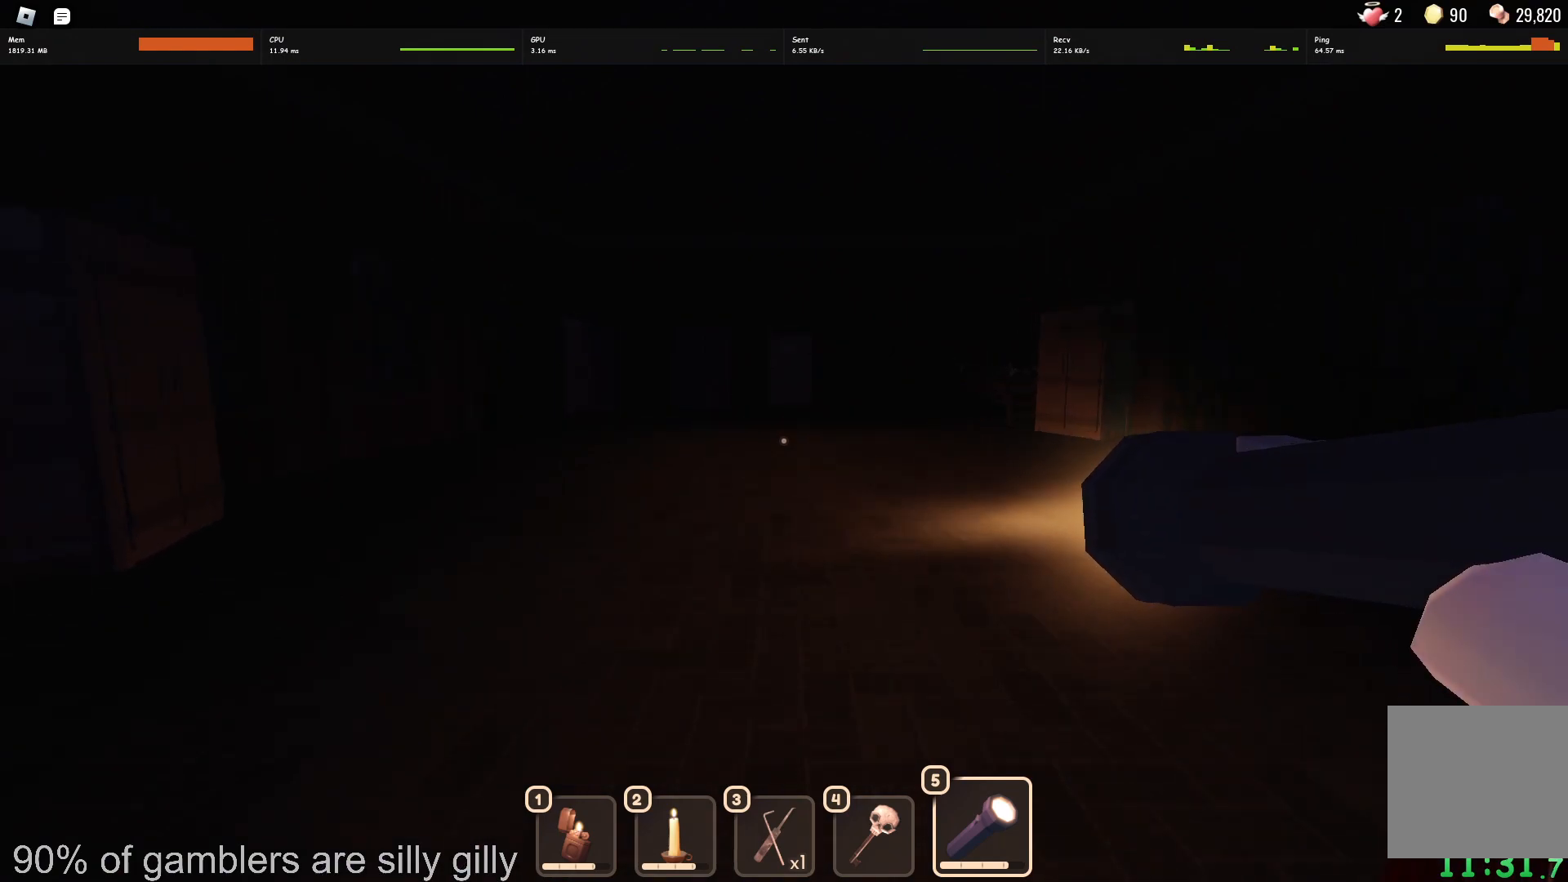
{"keys": ["w"], "events": []}
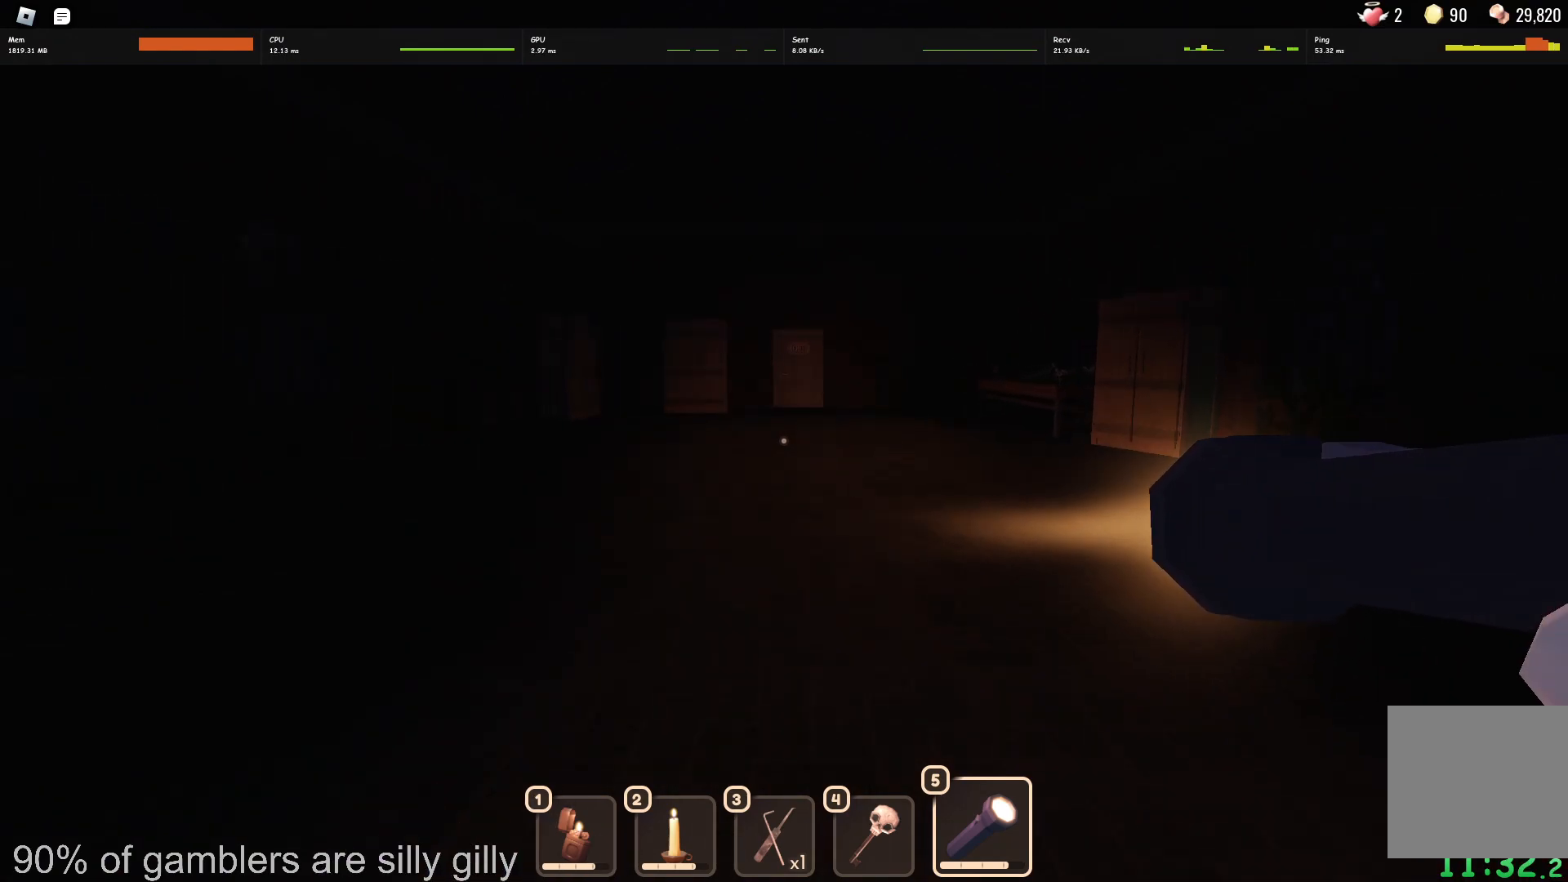
{"keys": ["w"], "events": []}
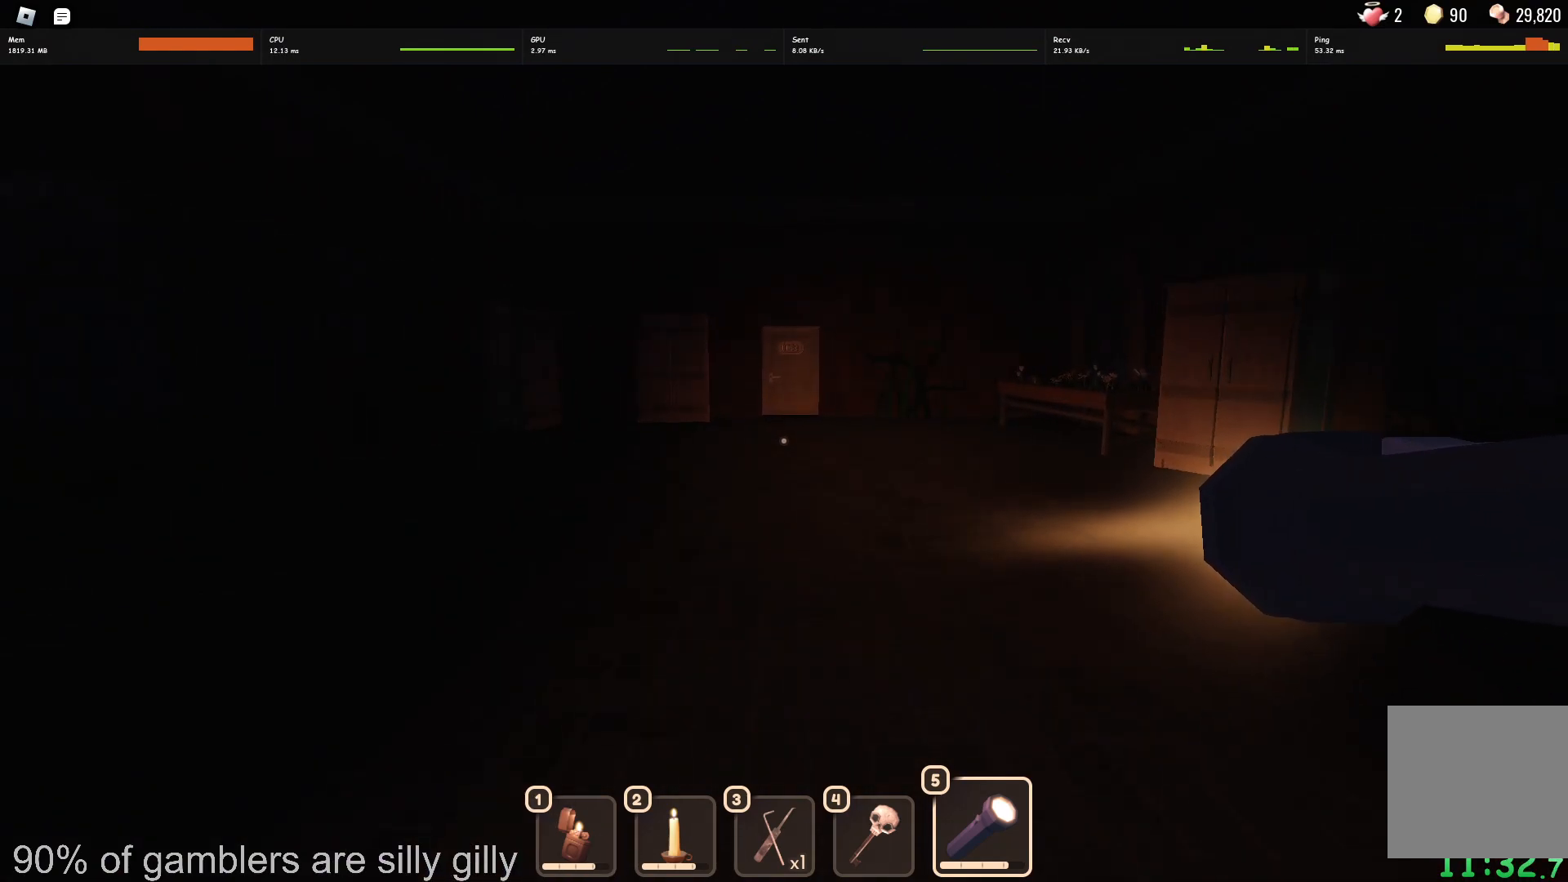
{"keys": ["w"], "events": []}
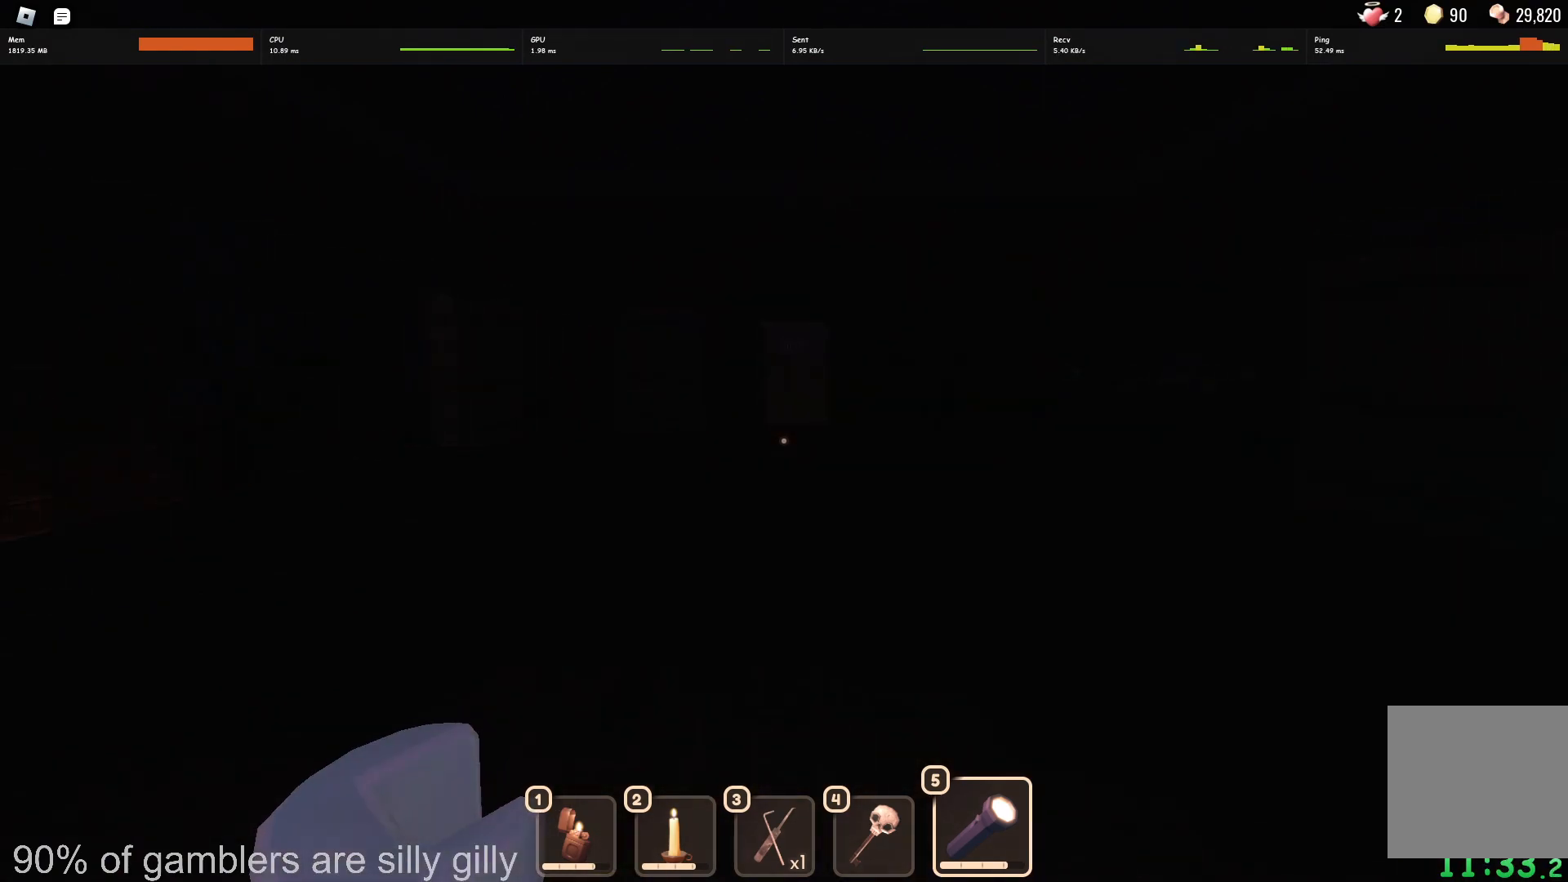
{"keys": ["w"], "events": []}
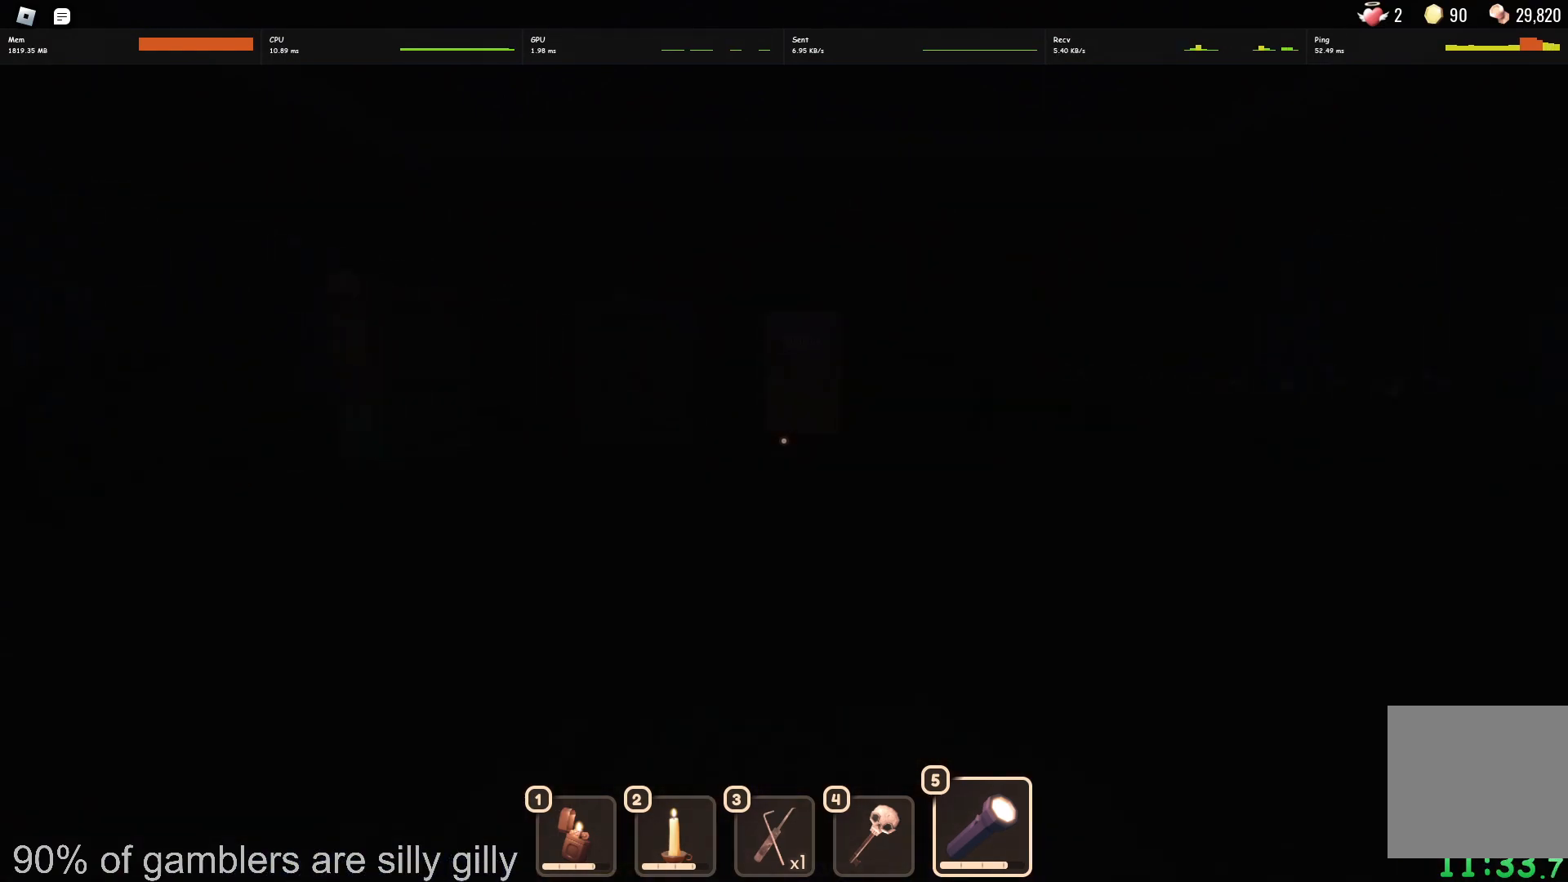
{"keys": ["w"], "events": []}
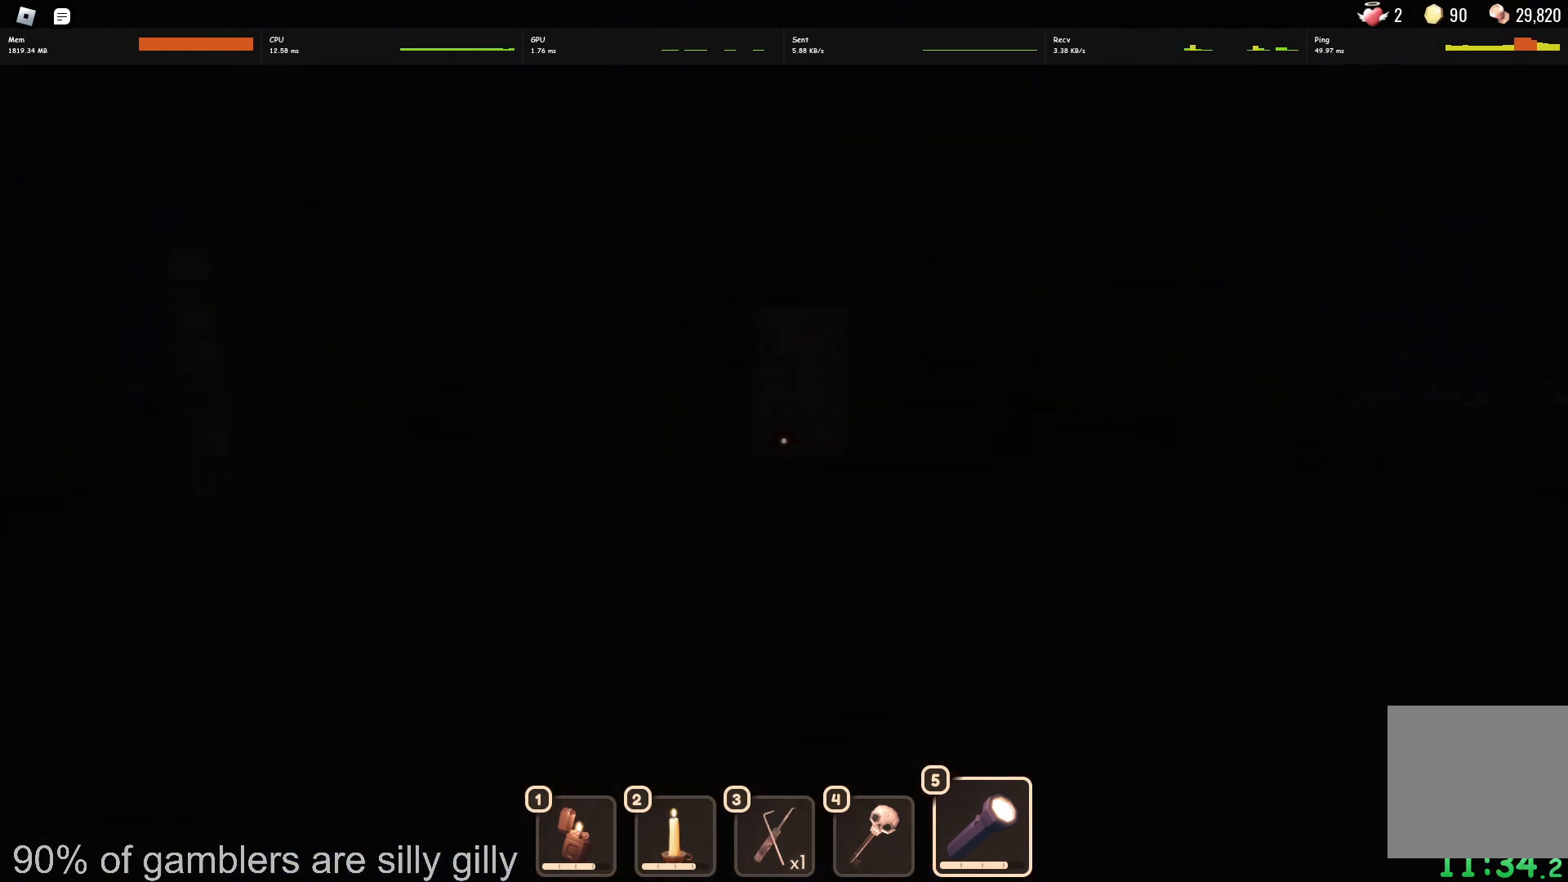
{"keys": ["w"], "events": []}